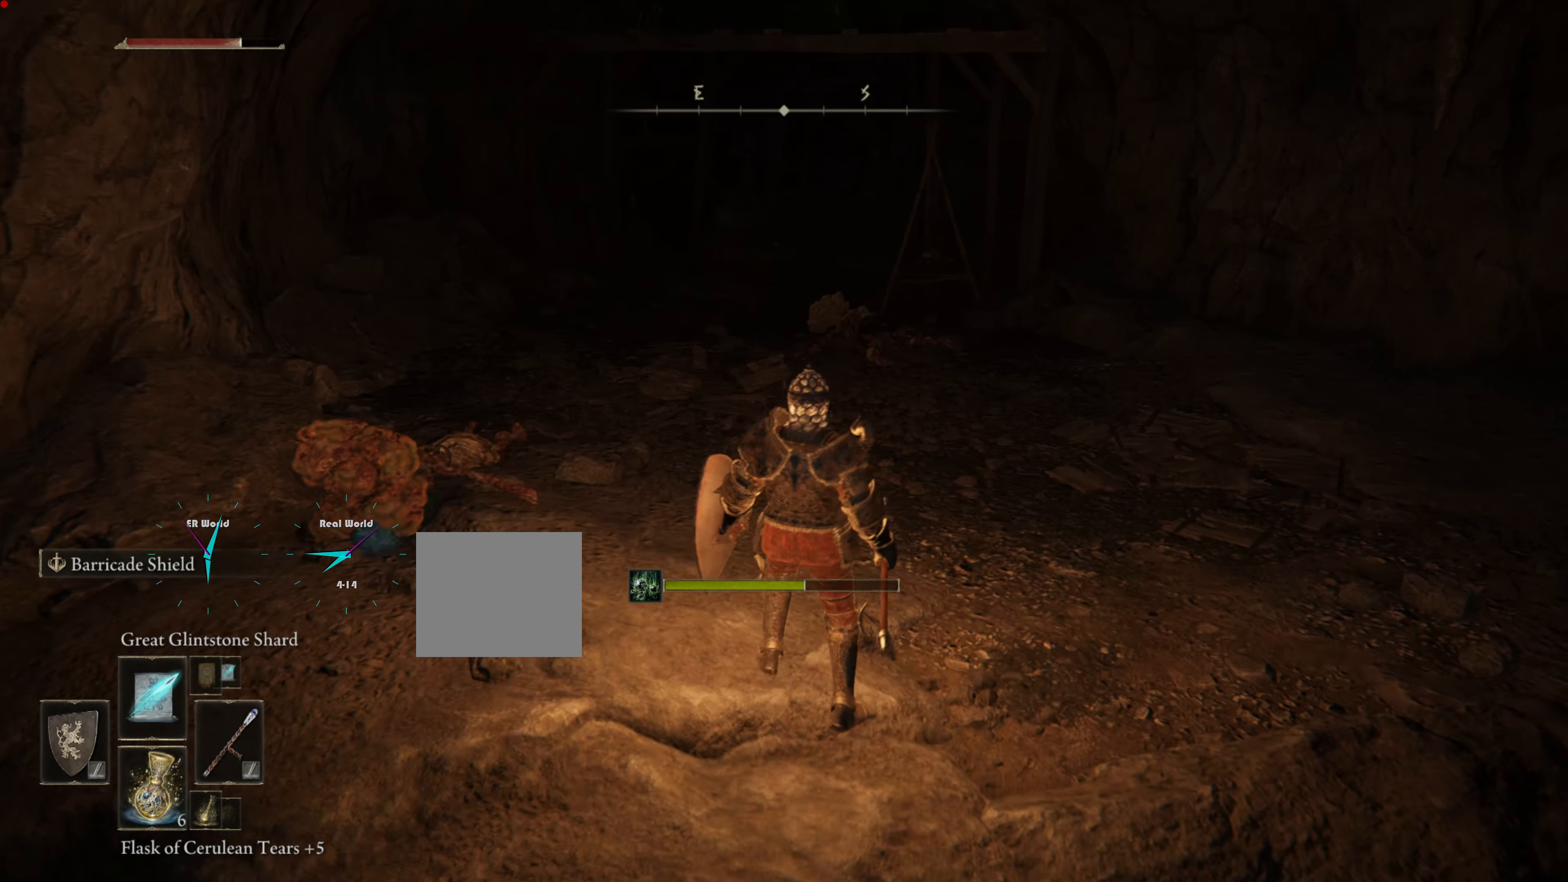
Gameplay with a controller (PlayStation layout); each line is a JSON object with the inputs held at the frame after it. "events" lists button and stick changes between this image and that frame as [ms after this image, input, new state], when the widget could be followed in between. Not read: L2.
{"buttons": [], "left_stick": "up-left", "right_stick": "left", "events": [[17, "left_stick", "up"], [284, "left_stick", "up-left"], [401, "right_stick", "left"]]}
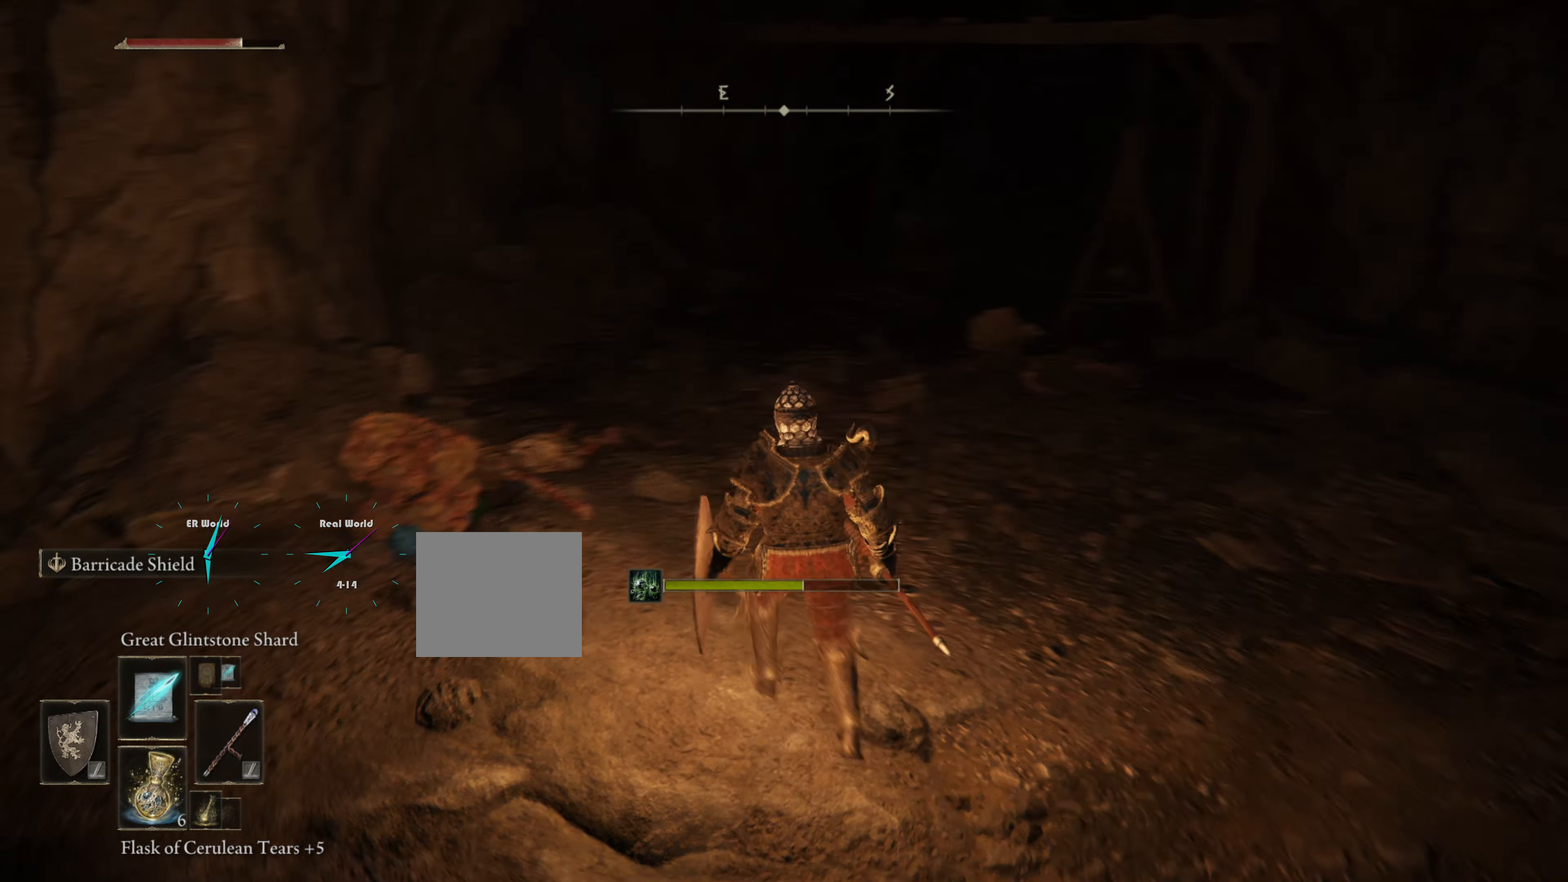
{"buttons": [], "left_stick": "up", "right_stick": "center", "events": [[150, "right_stick", "center"], [300, "left_stick", "up"]]}
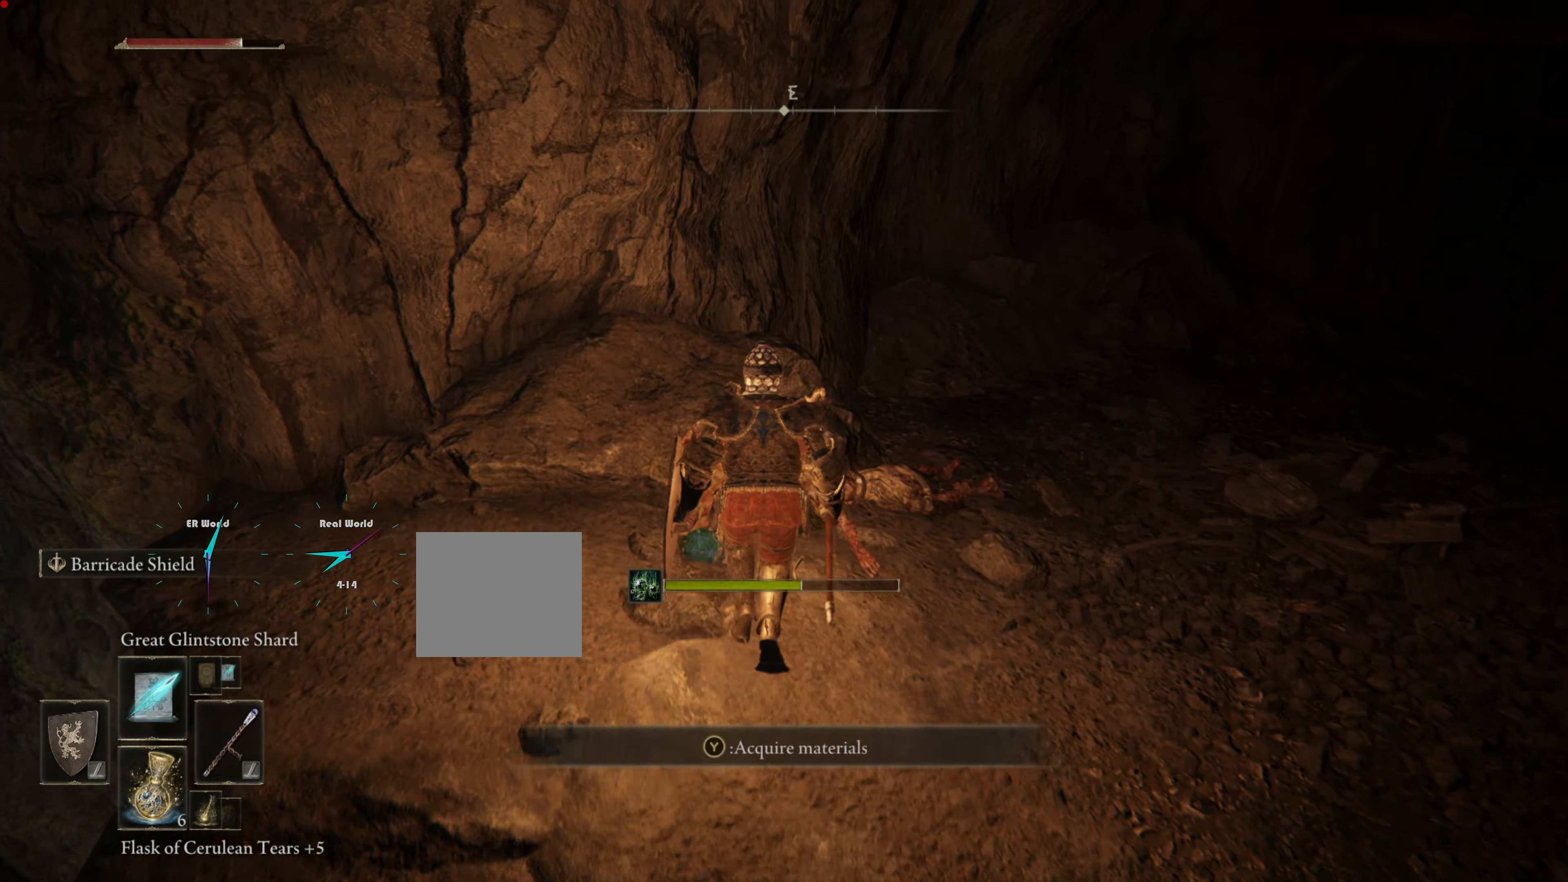
{"buttons": [], "left_stick": "right", "right_stick": "center", "events": [[316, "TRIANGLE", "down"], [433, "TRIANGLE", "up"], [433, "left_stick", "right"]]}
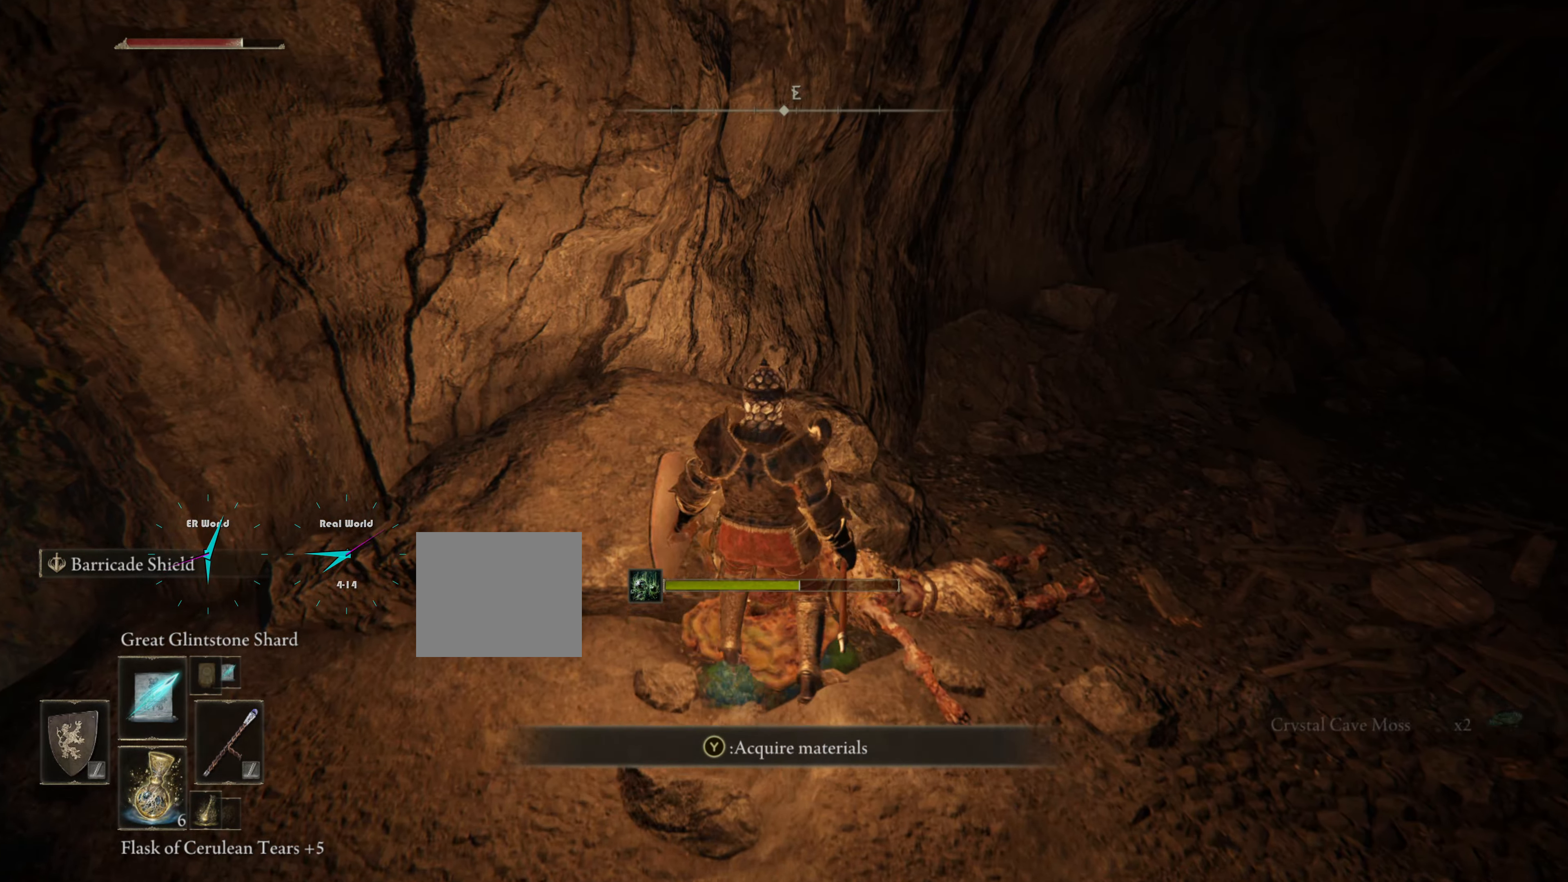
{"buttons": [], "left_stick": "up-right", "right_stick": "center", "events": [[133, "right_stick", "right"], [267, "left_stick", "up-right"], [417, "right_stick", "center"]]}
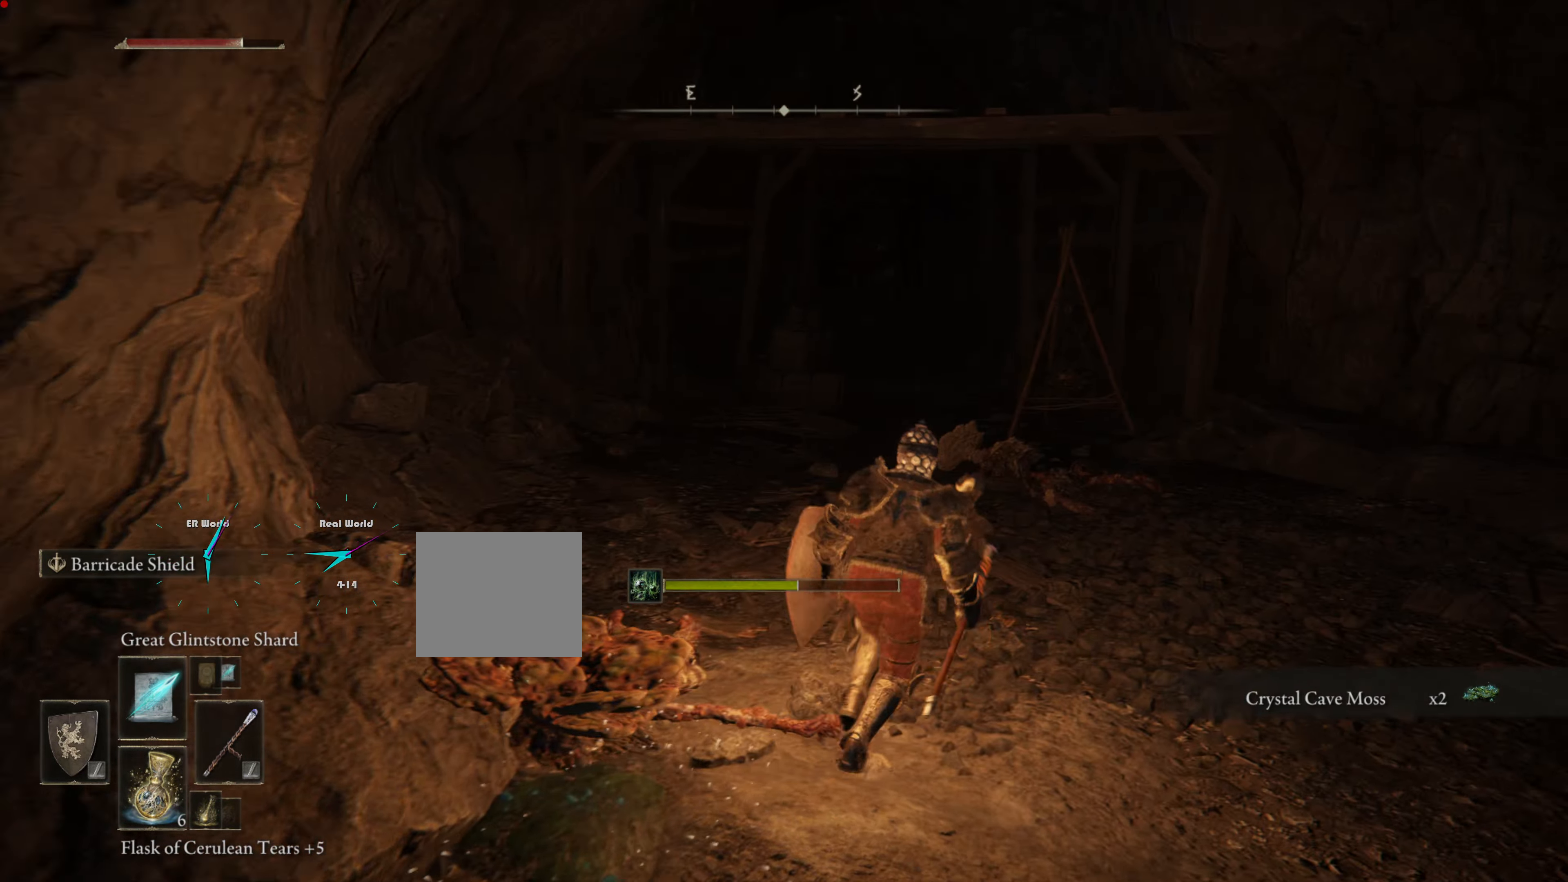
{"buttons": [], "left_stick": "up", "right_stick": "center", "events": [[33, "left_stick", "up"]]}
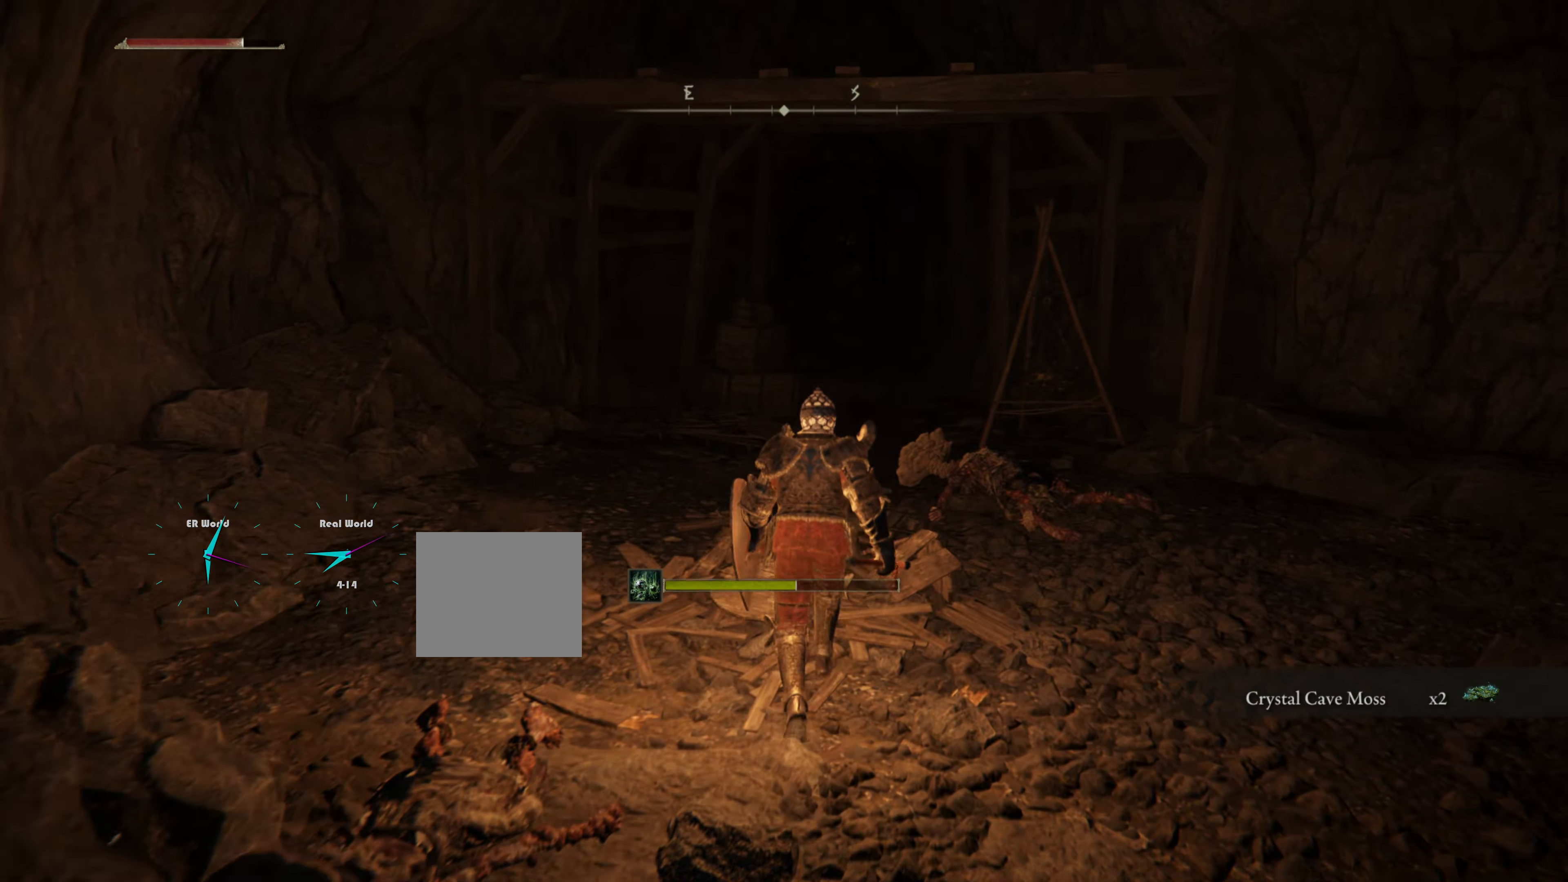
{"buttons": [], "left_stick": "center", "right_stick": "right", "events": [[384, "left_stick", "center"], [417, "right_stick", "right"]]}
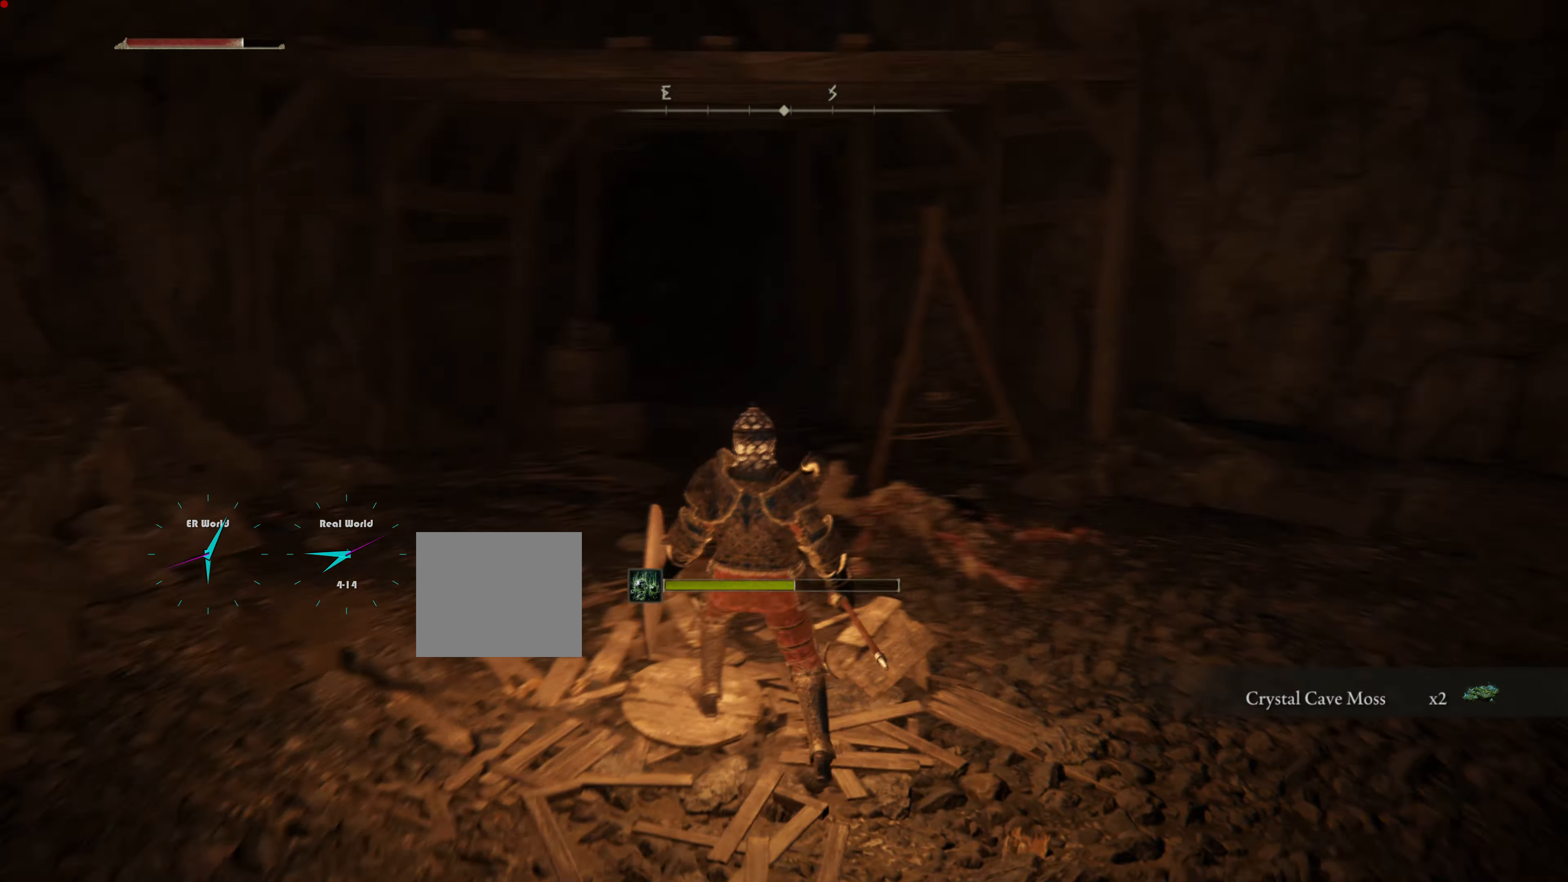
{"buttons": [], "left_stick": "center", "right_stick": "down-right", "events": [[233, "right_stick", "center"], [483, "right_stick", "down-right"]]}
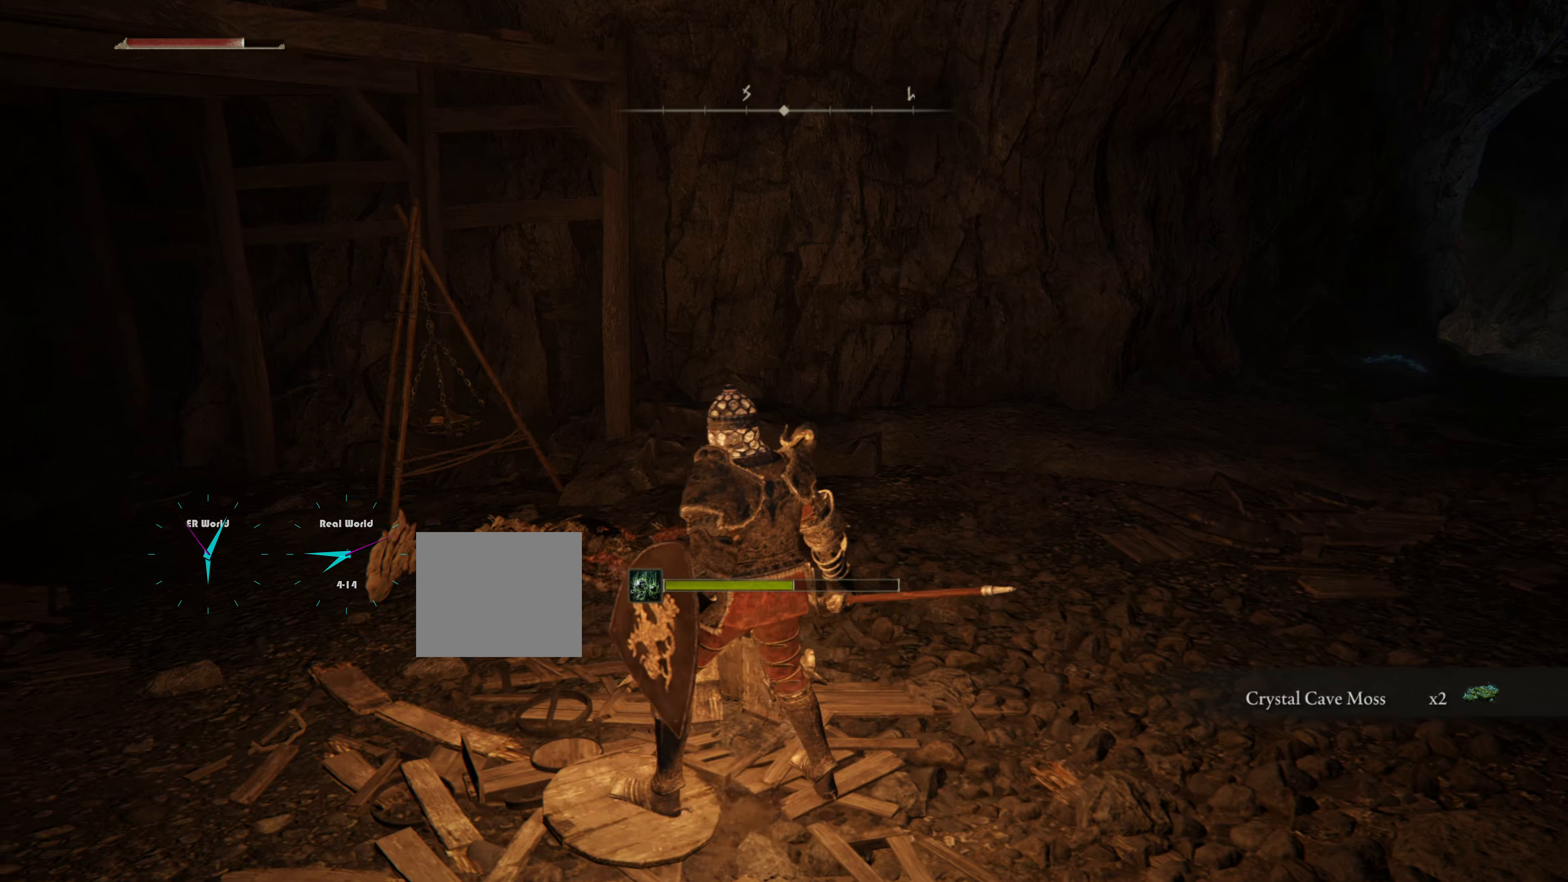
{"buttons": [], "left_stick": "left", "right_stick": "down-left", "events": [[250, "right_stick", "center"], [466, "right_stick", "down-left"], [483, "left_stick", "left"]]}
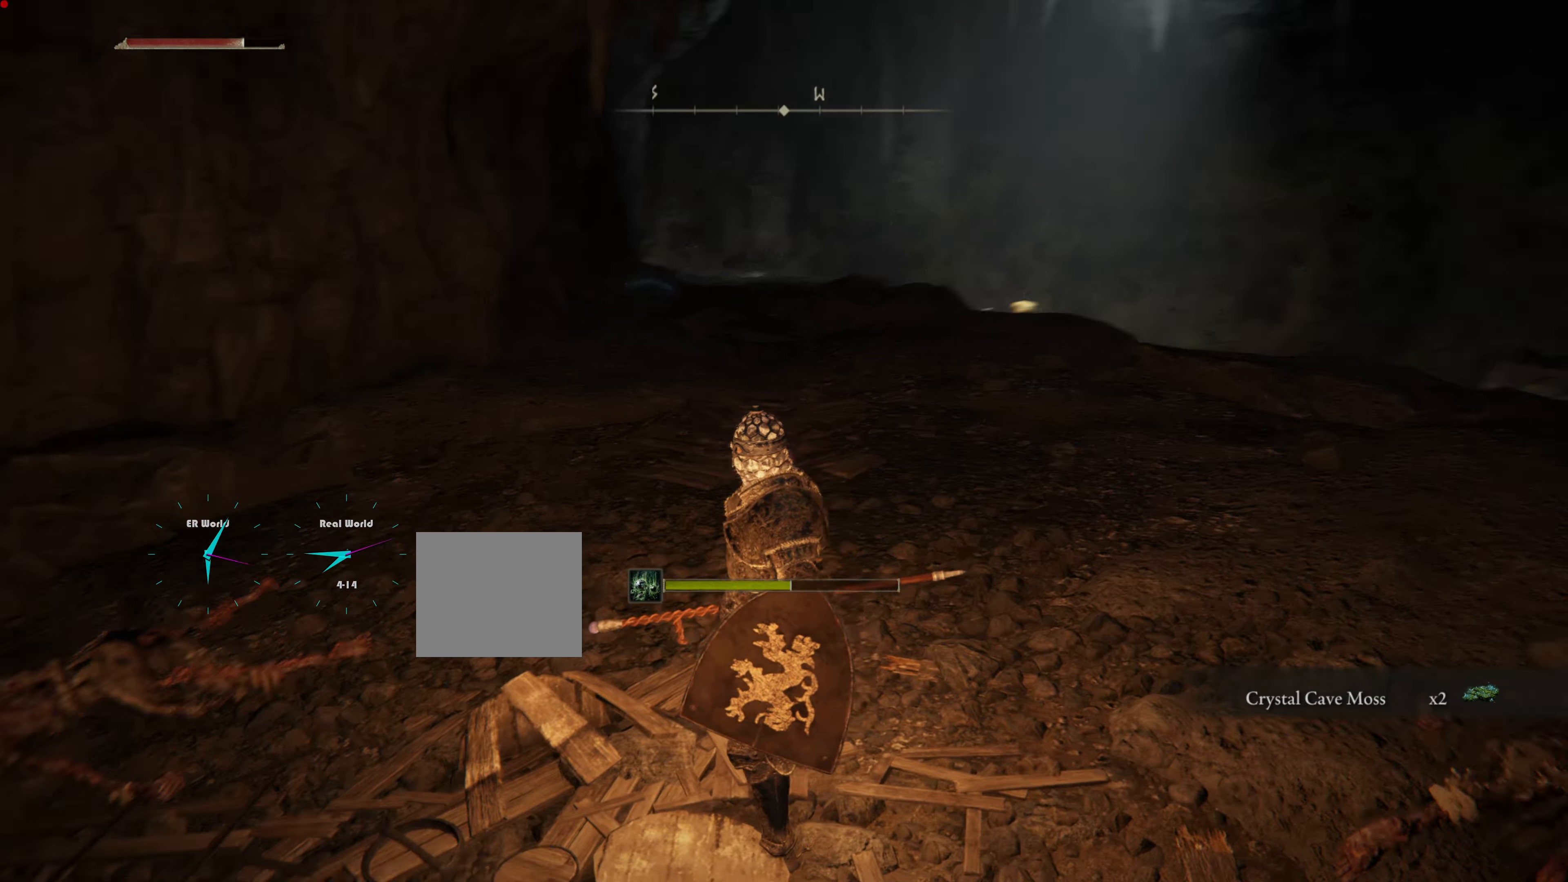
{"buttons": ["CIRCLE"], "left_stick": "up-left", "right_stick": "center", "events": [[33, "left_stick", "up-left"], [133, "right_stick", "left"], [333, "right_stick", "center"], [450, "CIRCLE", "down"]]}
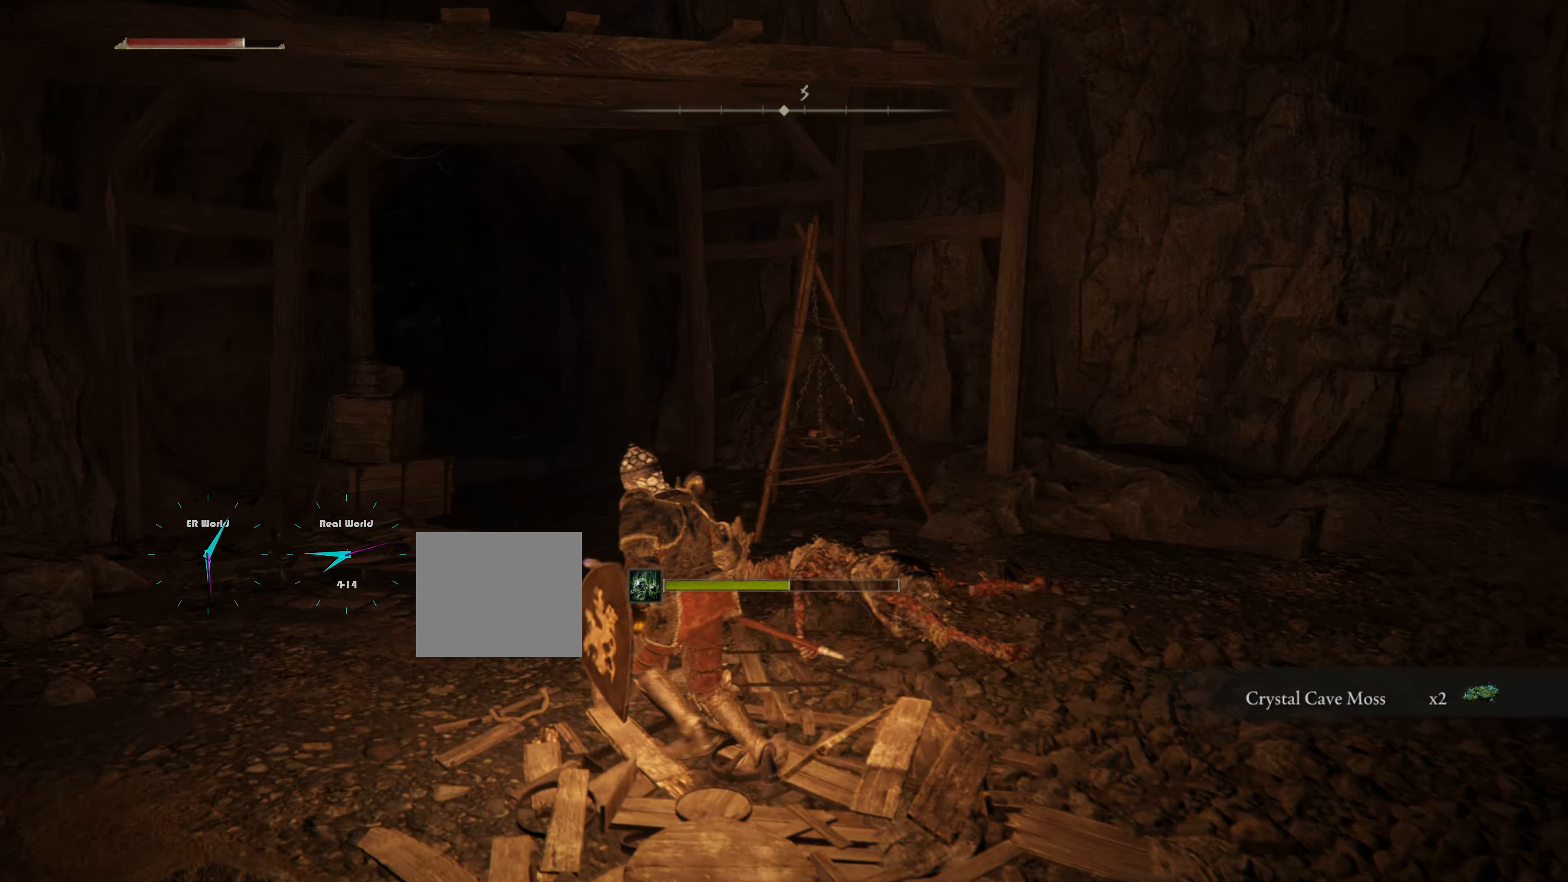
{"buttons": ["CIRCLE"], "left_stick": "up", "right_stick": "center", "events": [[117, "R2", "down"], [167, "R2", "up"], [451, "left_stick", "up"]]}
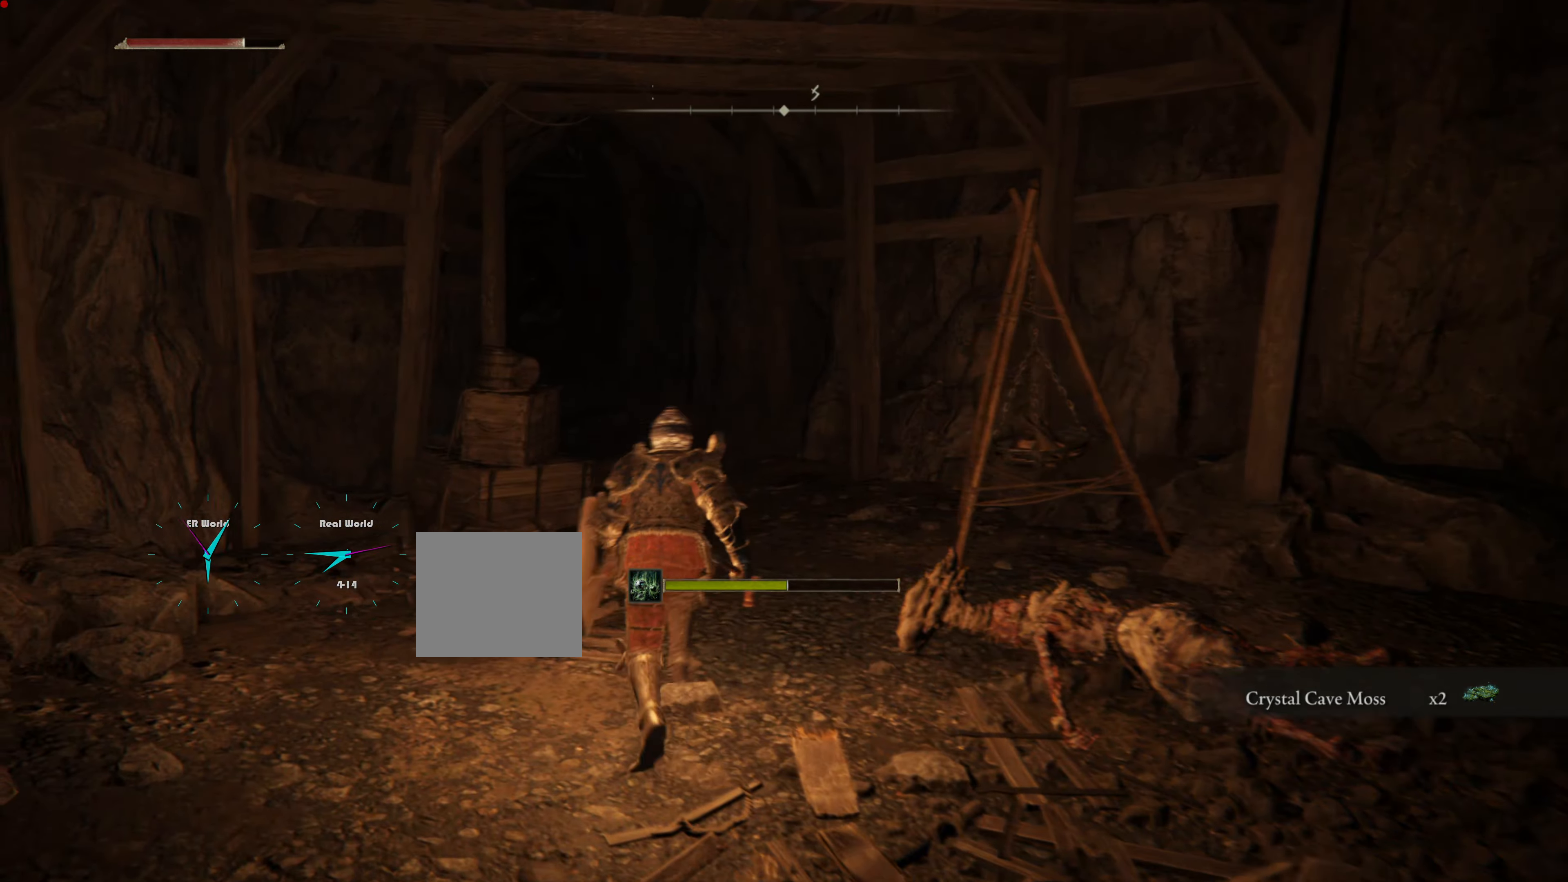
{"buttons": ["CIRCLE"], "left_stick": "up", "right_stick": "center", "events": []}
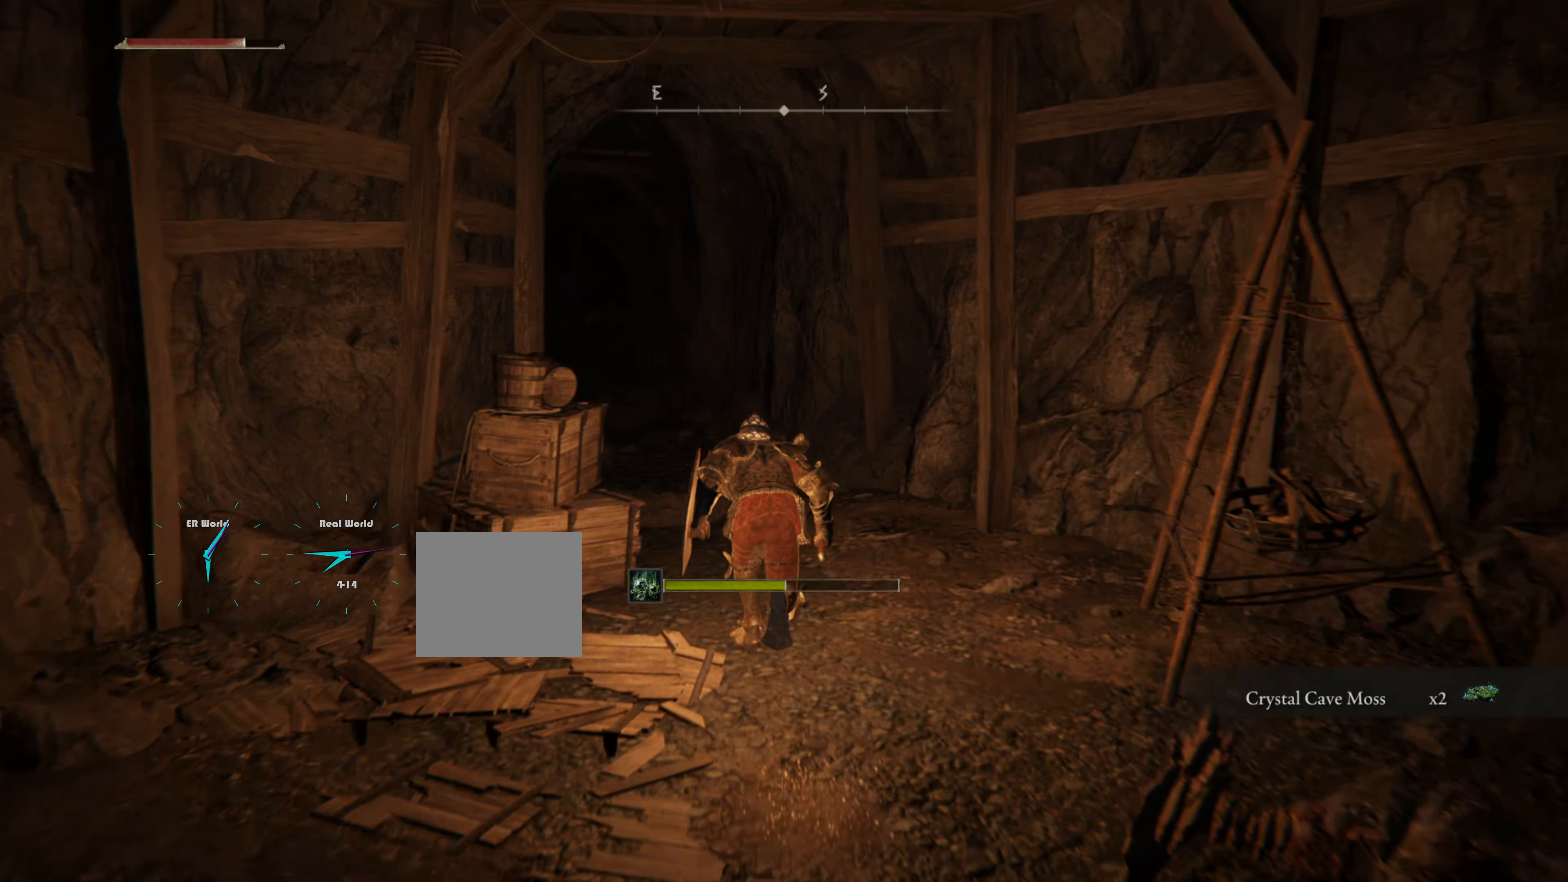
{"buttons": [], "left_stick": "down-right", "right_stick": "down-right", "events": [[67, "left_stick", "down-right"], [167, "CIRCLE", "up"], [401, "right_stick", "down-right"]]}
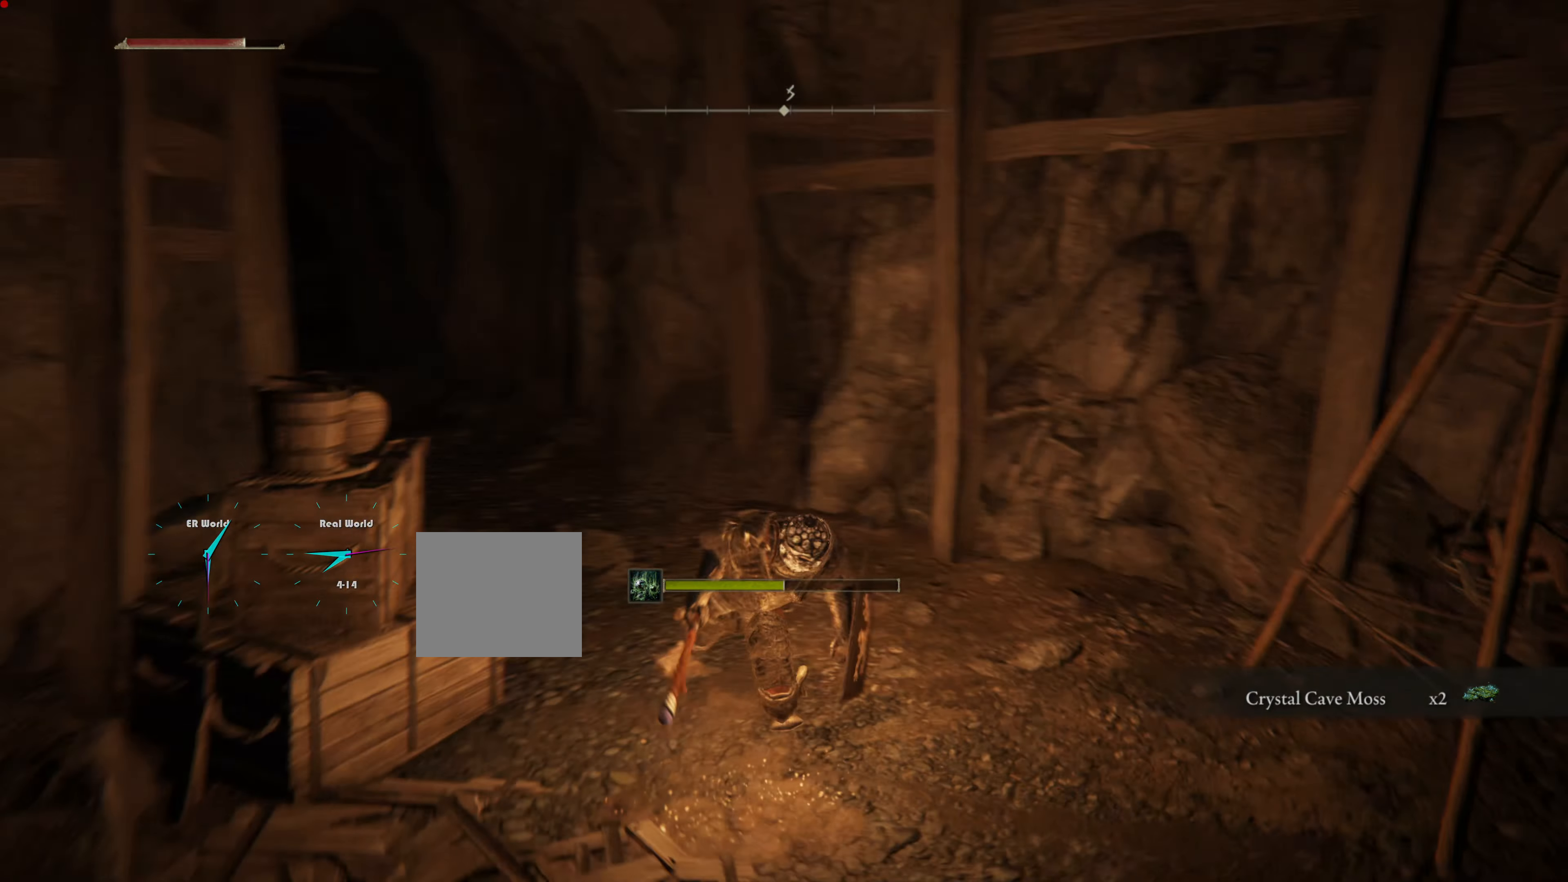
{"buttons": [], "left_stick": "up-right", "right_stick": "center", "events": [[350, "left_stick", "up-right"], [467, "right_stick", "center"]]}
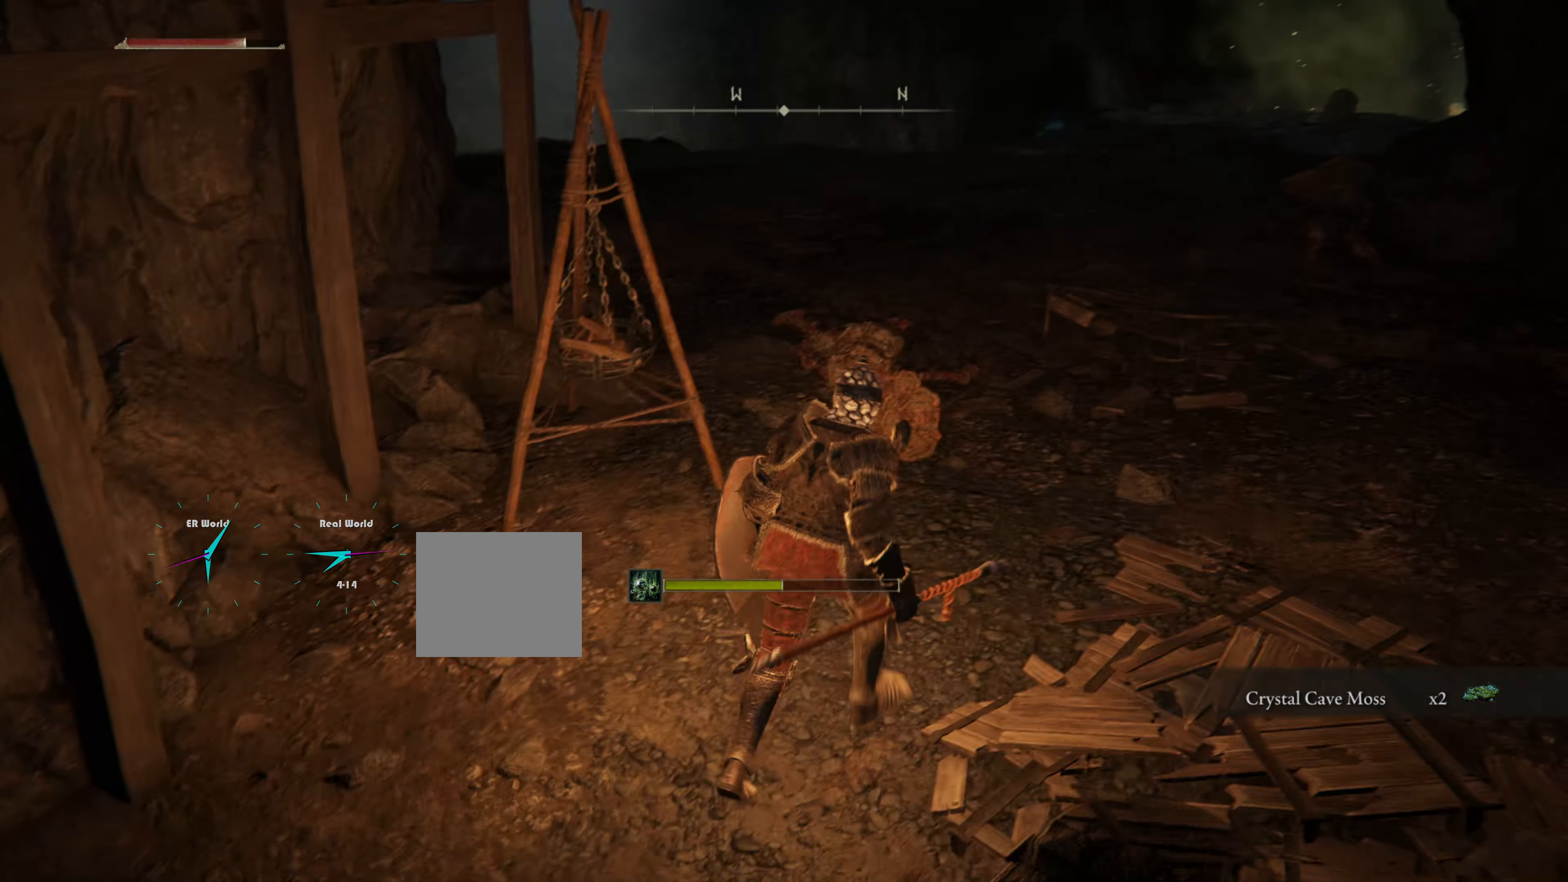
{"buttons": ["CIRCLE"], "left_stick": "up", "right_stick": "center", "events": [[34, "left_stick", "up"], [100, "CIRCLE", "down"]]}
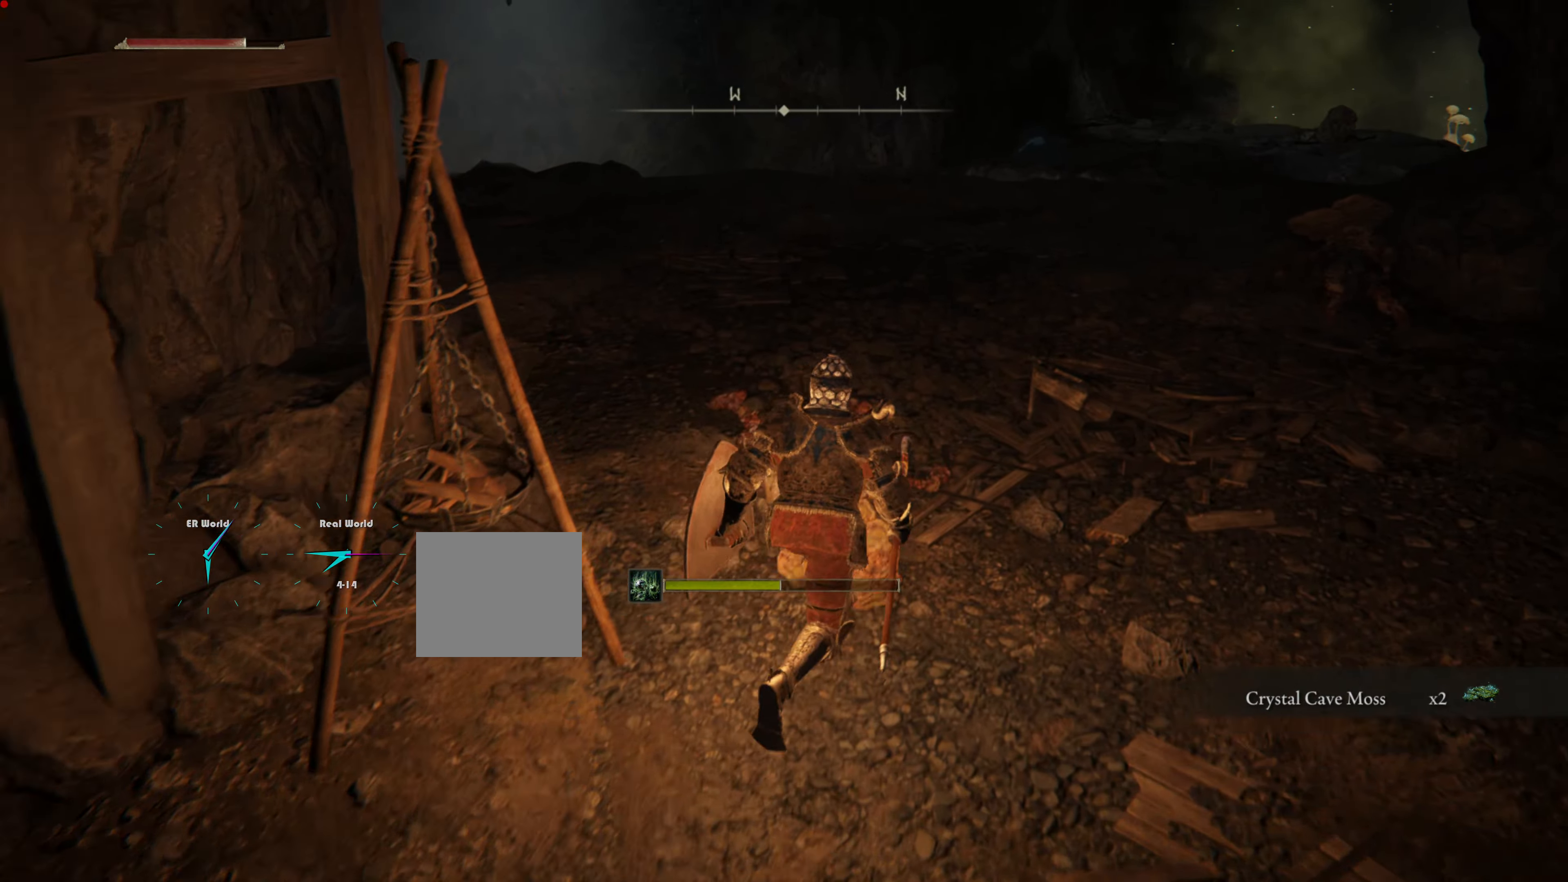
{"buttons": ["CIRCLE"], "left_stick": "up", "right_stick": "center", "events": []}
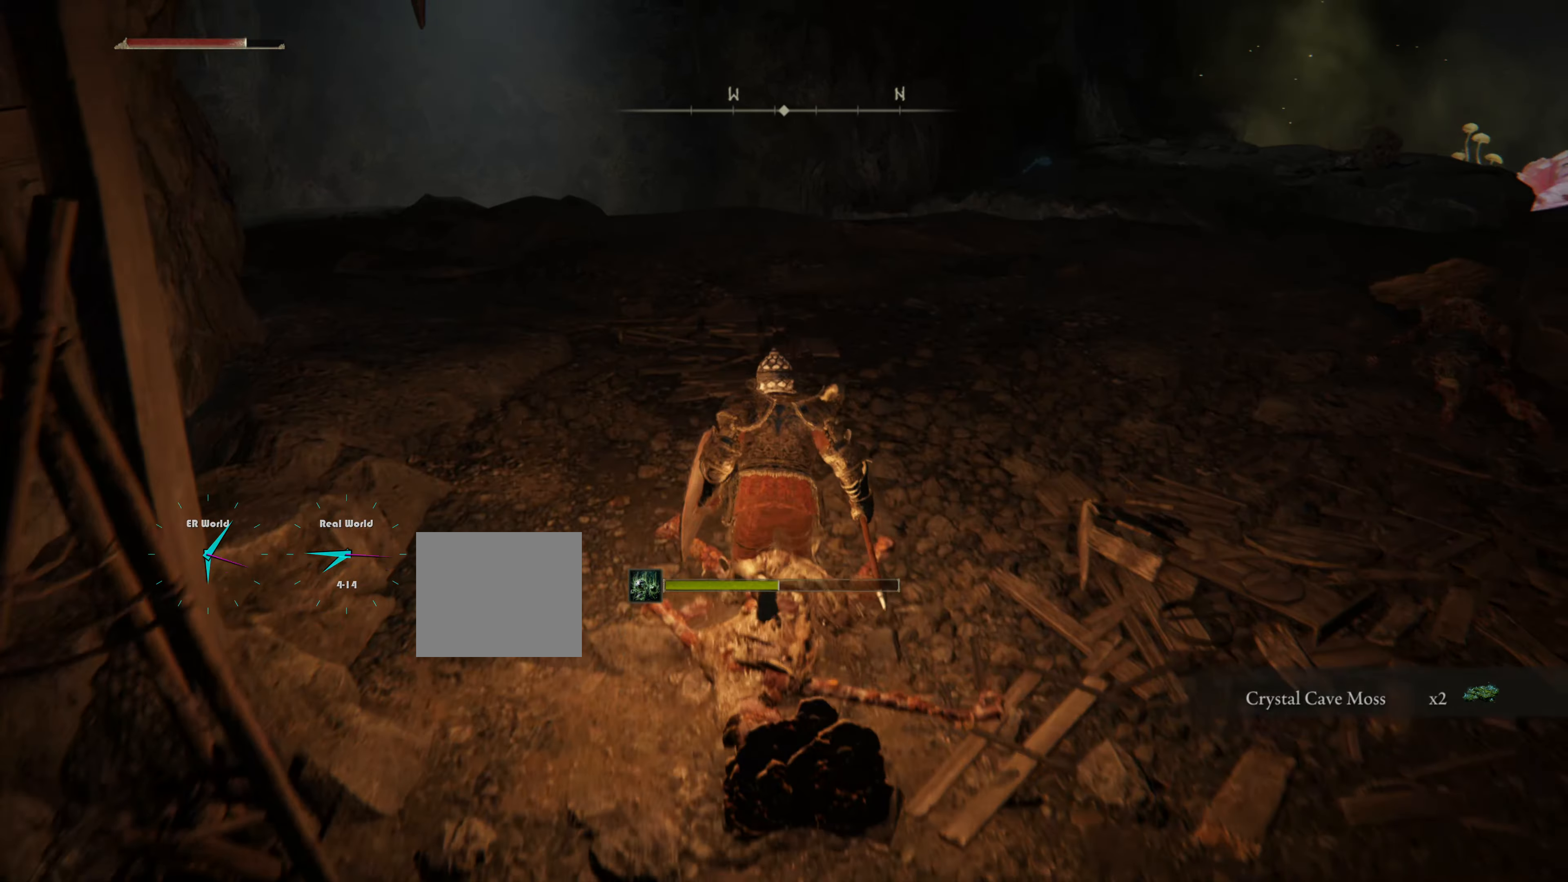
{"buttons": [], "left_stick": "up", "right_stick": "left", "events": [[334, "CIRCLE", "up"], [484, "right_stick", "left"]]}
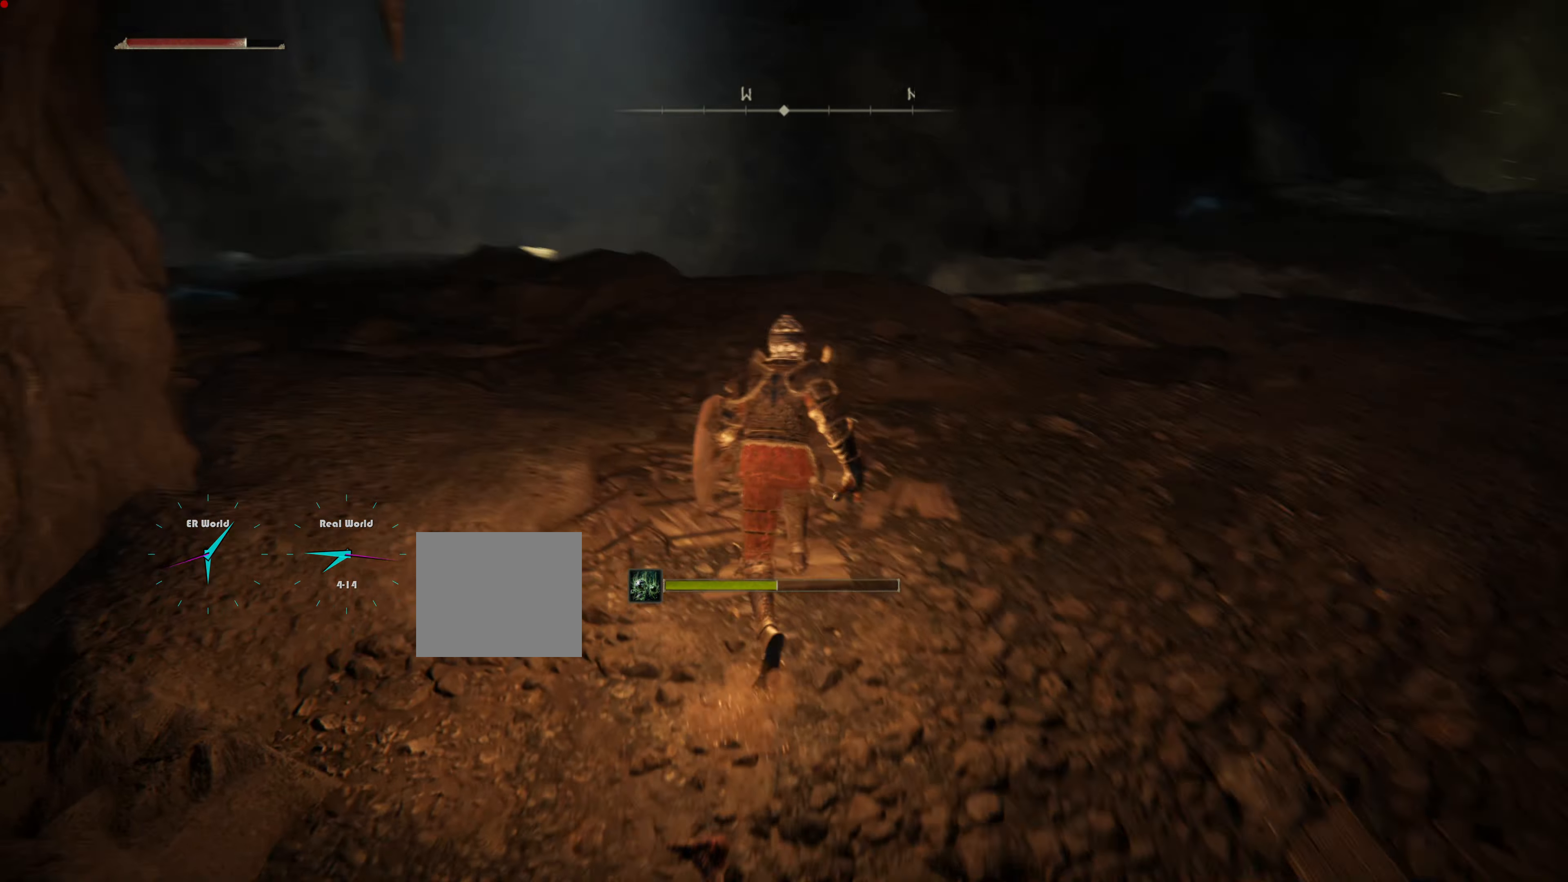
{"buttons": ["CIRCLE"], "left_stick": "up", "right_stick": "center", "events": [[300, "right_stick", "center"], [400, "CIRCLE", "down"]]}
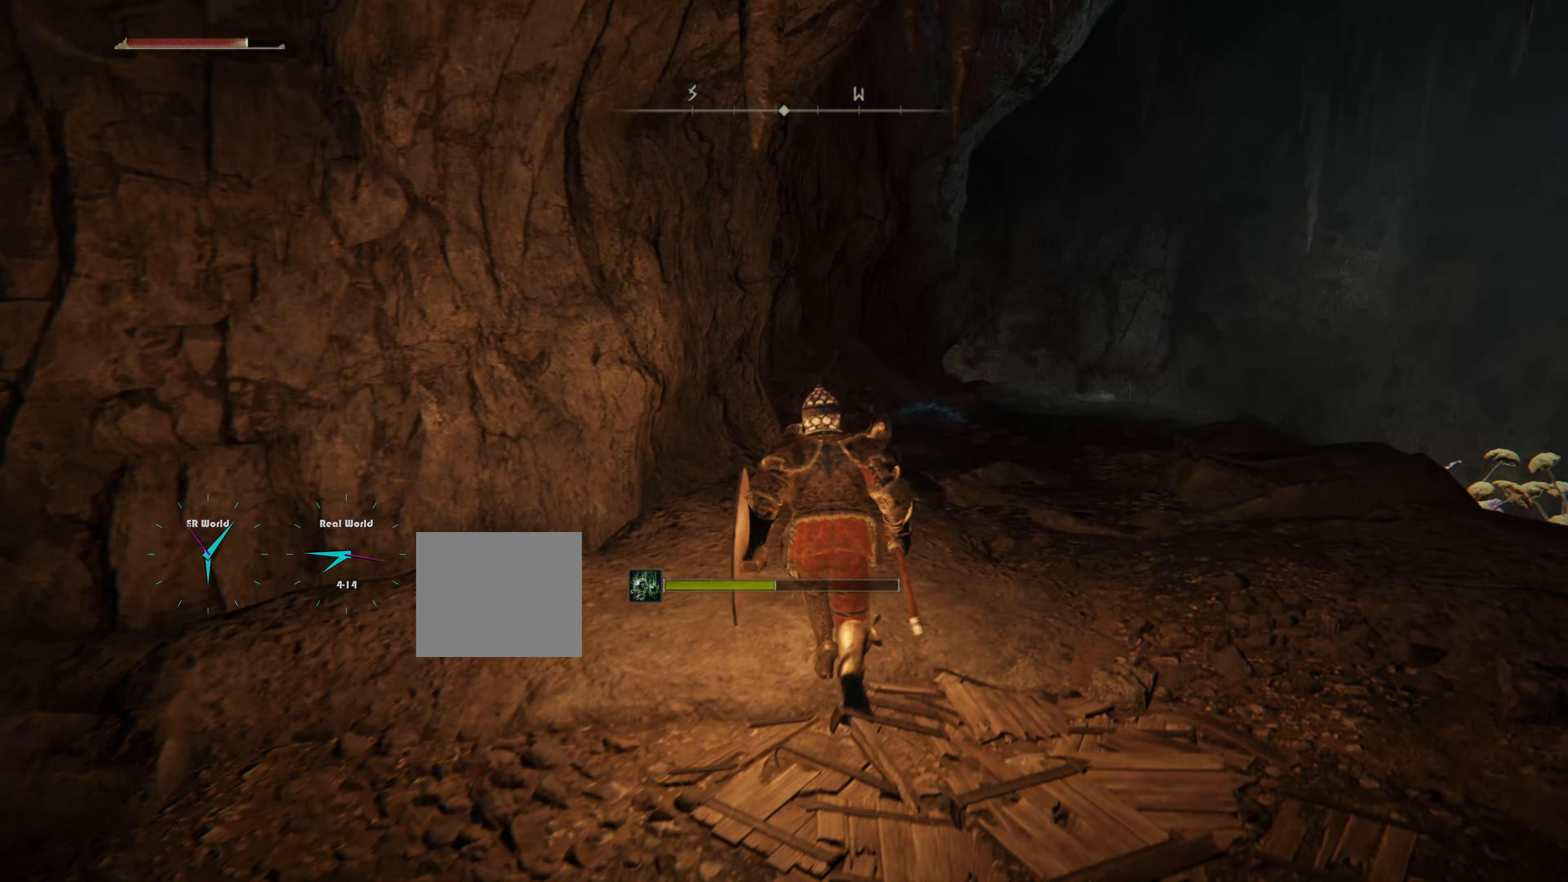
{"buttons": ["CIRCLE"], "left_stick": "up", "right_stick": "center", "events": []}
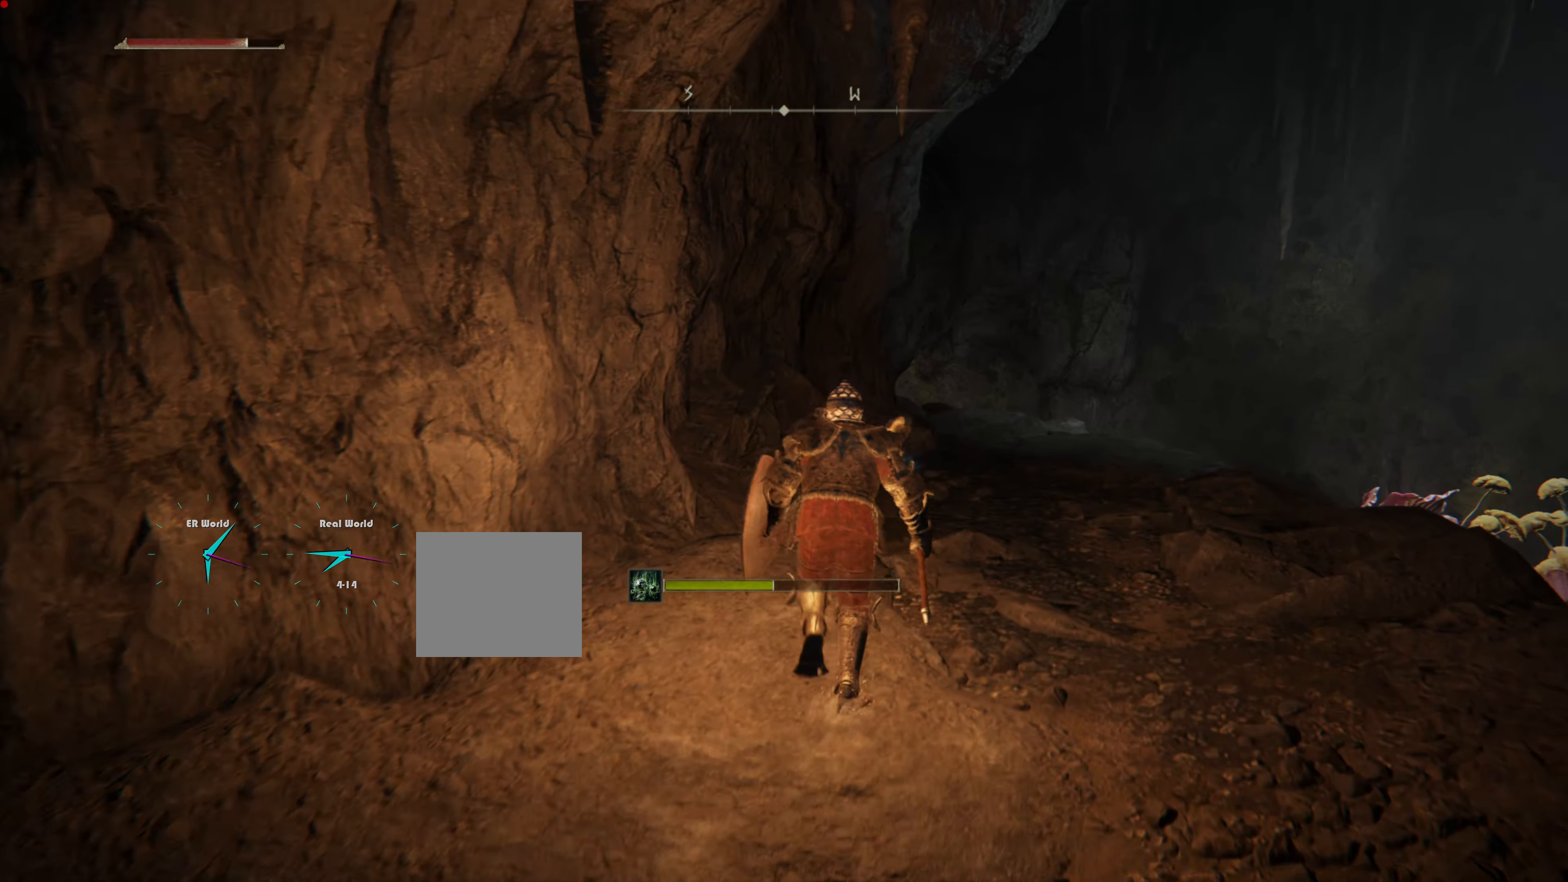
{"buttons": ["CIRCLE"], "left_stick": "up", "right_stick": "center", "events": []}
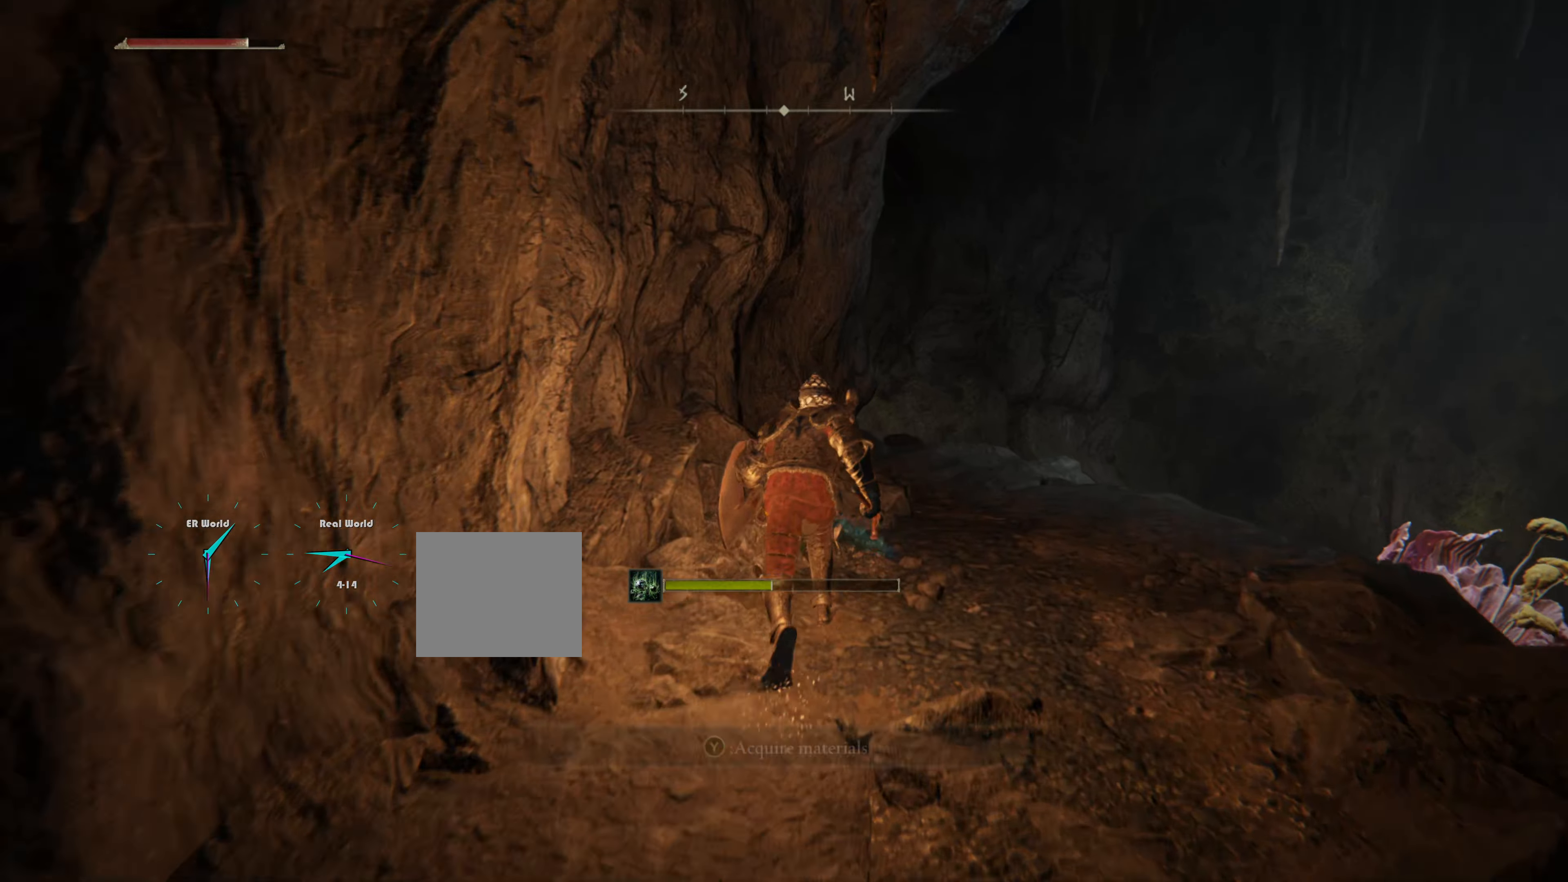
{"buttons": ["TRIANGLE"], "left_stick": "right", "right_stick": "center", "events": [[16, "CIRCLE", "up"], [183, "right_stick", "left"], [283, "left_stick", "up-right"], [417, "right_stick", "center"], [450, "TRIANGLE", "down"], [450, "left_stick", "right"]]}
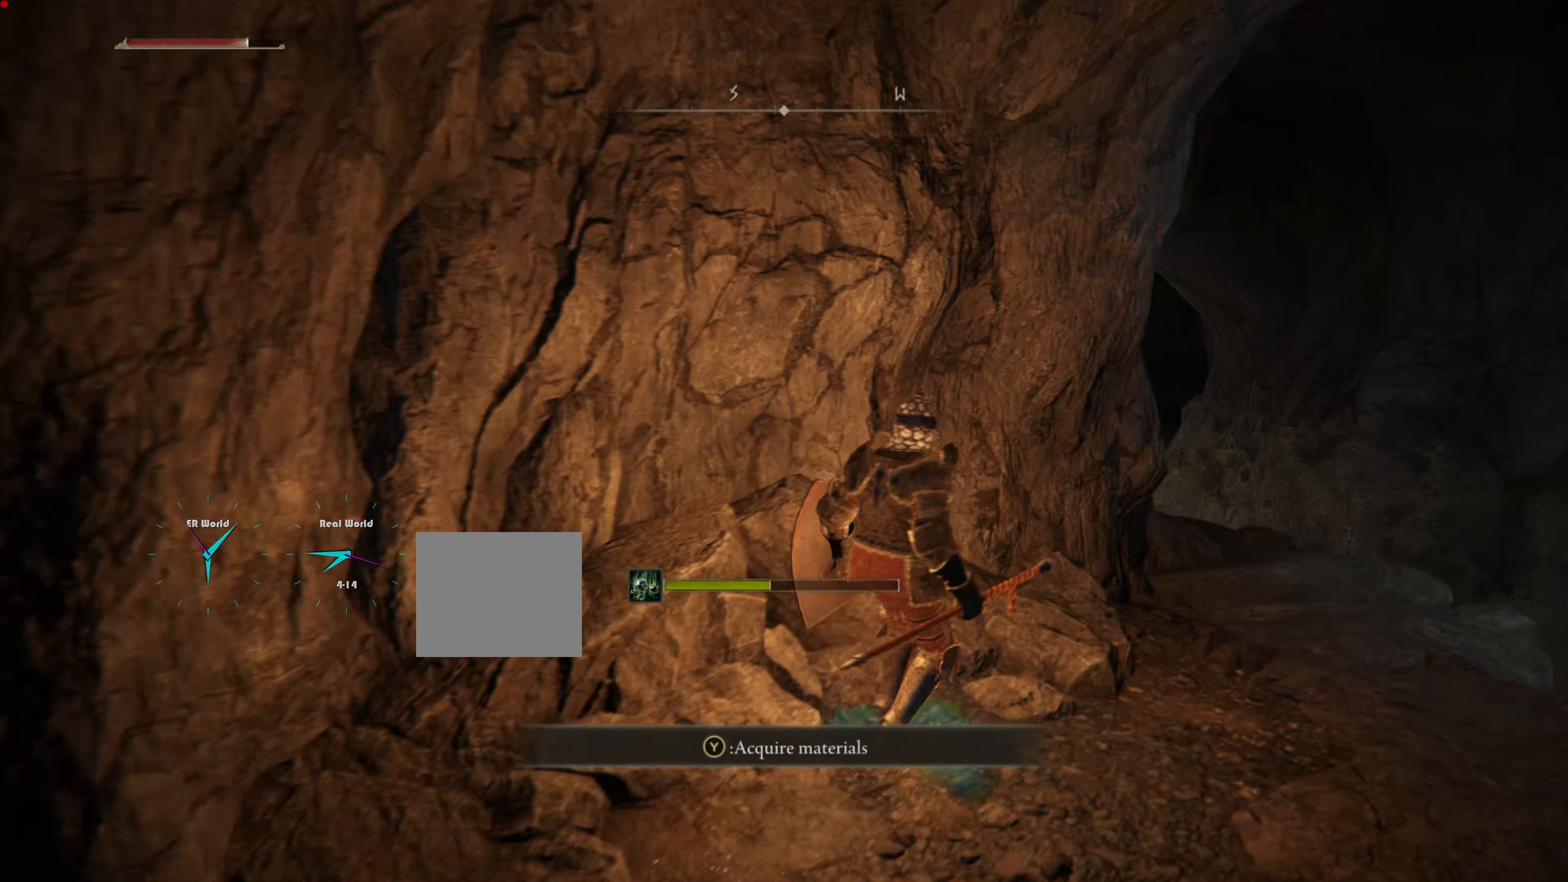
{"buttons": [], "left_stick": "up-right", "right_stick": "down", "events": [[134, "TRIANGLE", "up"], [284, "left_stick", "up-right"], [367, "right_stick", "down"]]}
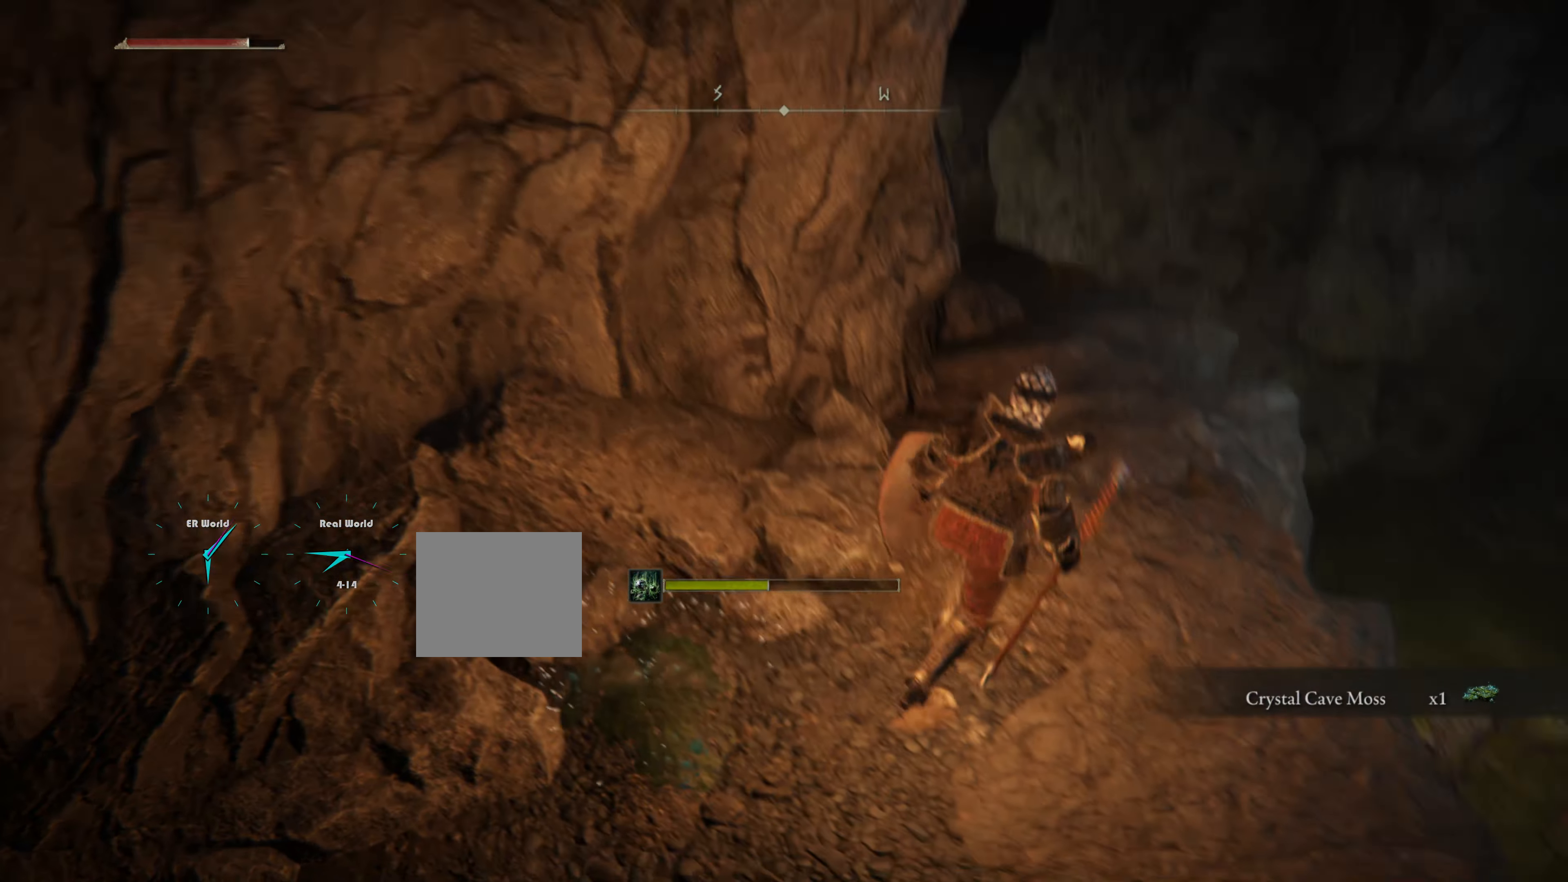
{"buttons": [], "left_stick": "up-right", "right_stick": "left", "events": [[66, "right_stick", "center"], [283, "right_stick", "left"]]}
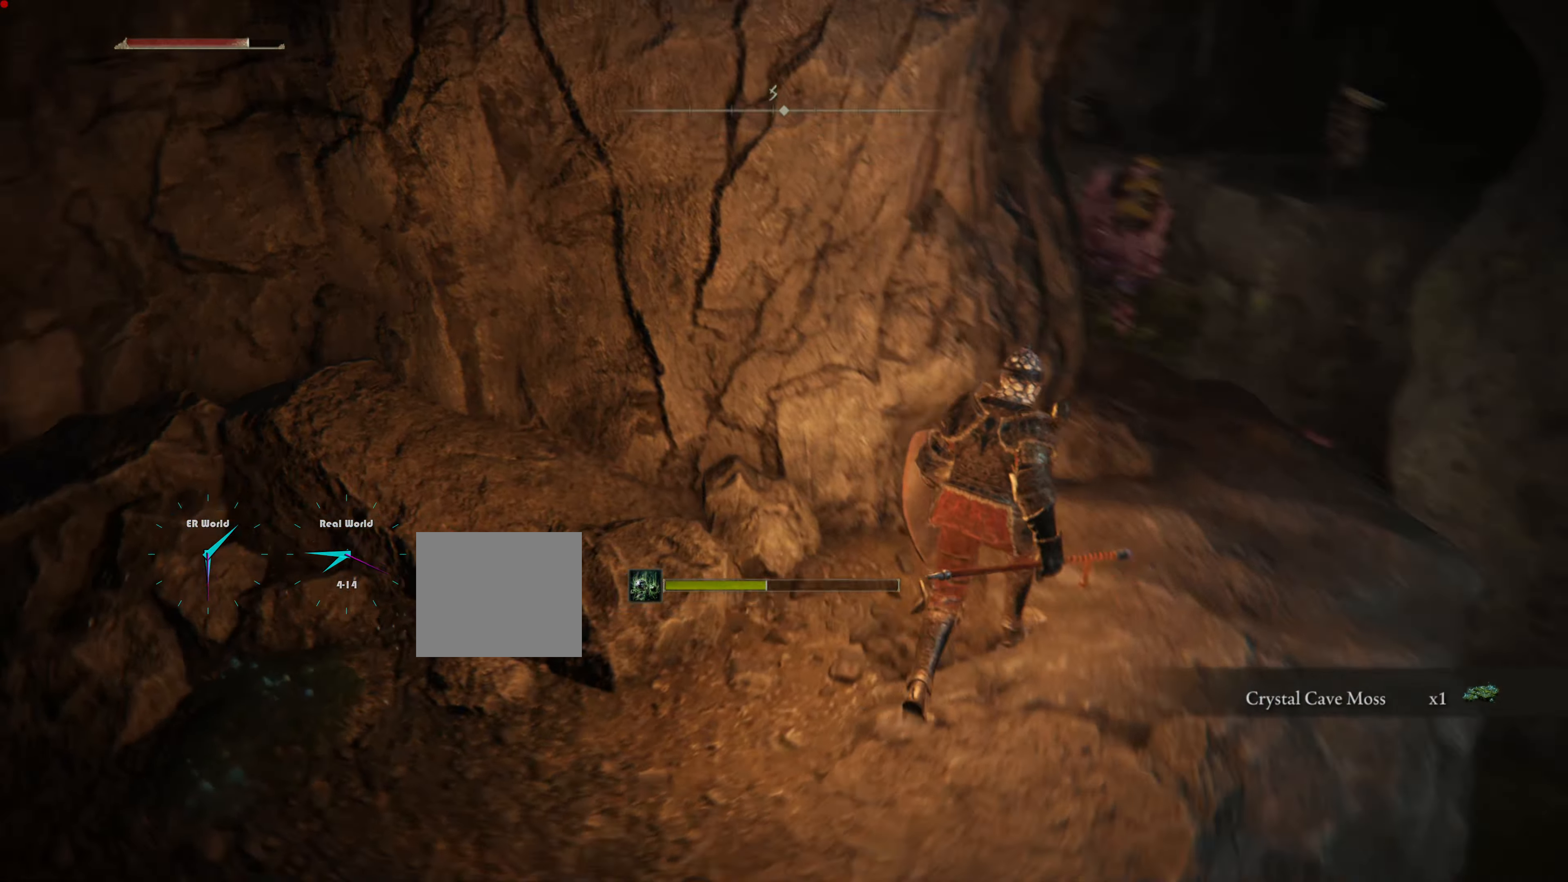
{"buttons": [], "left_stick": "up-right", "right_stick": "center", "events": [[50, "right_stick", "center"]]}
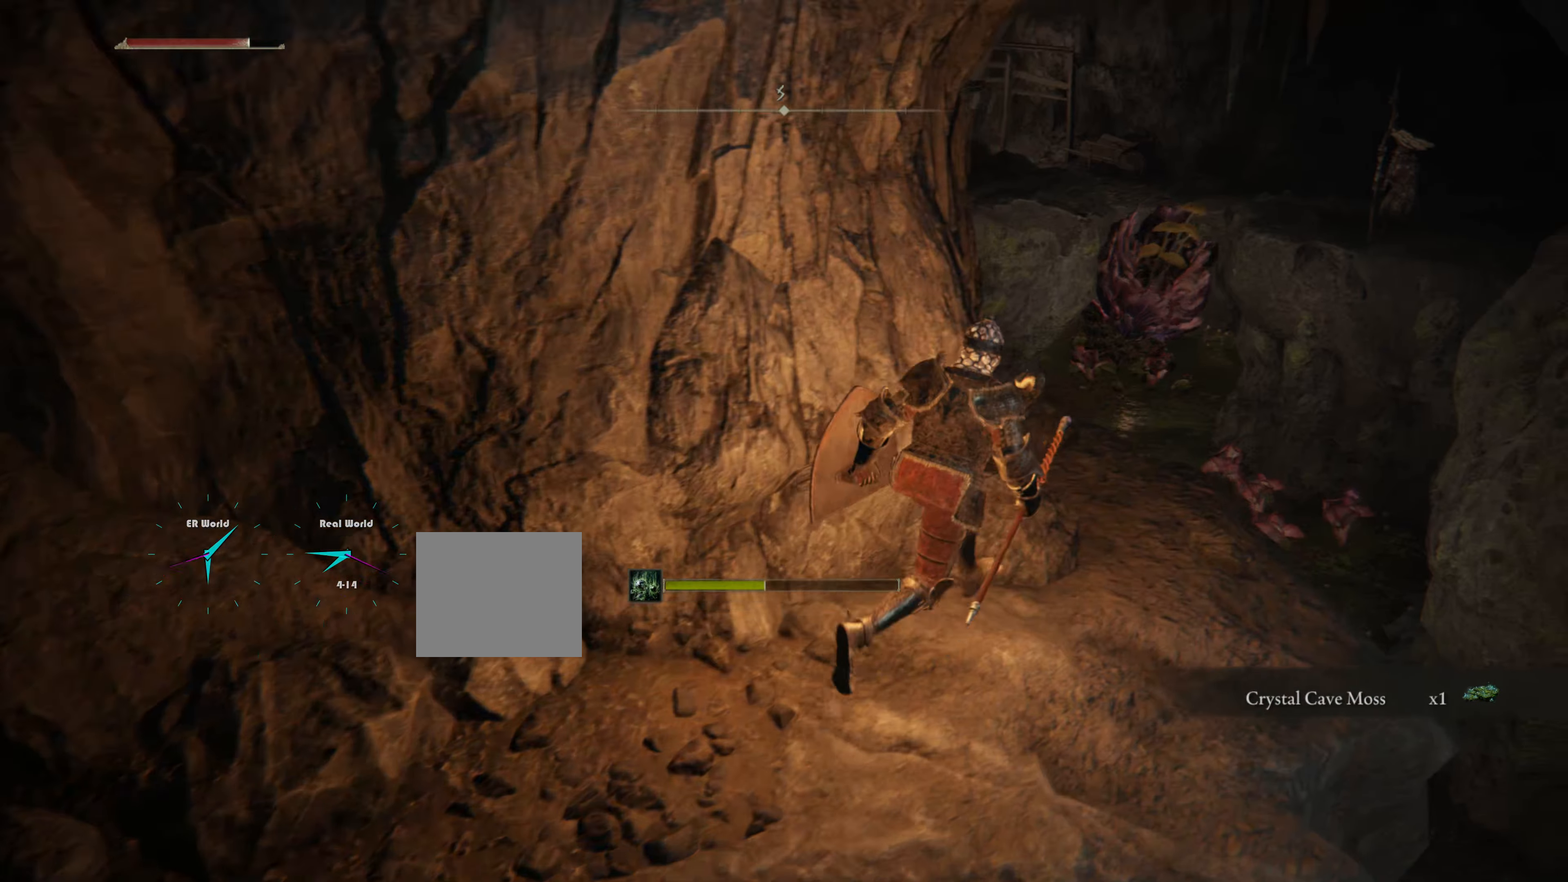
{"buttons": [], "left_stick": "right", "right_stick": "center", "events": [[150, "left_stick", "center"], [183, "right_stick", "left"], [266, "left_stick", "right"], [483, "right_stick", "center"]]}
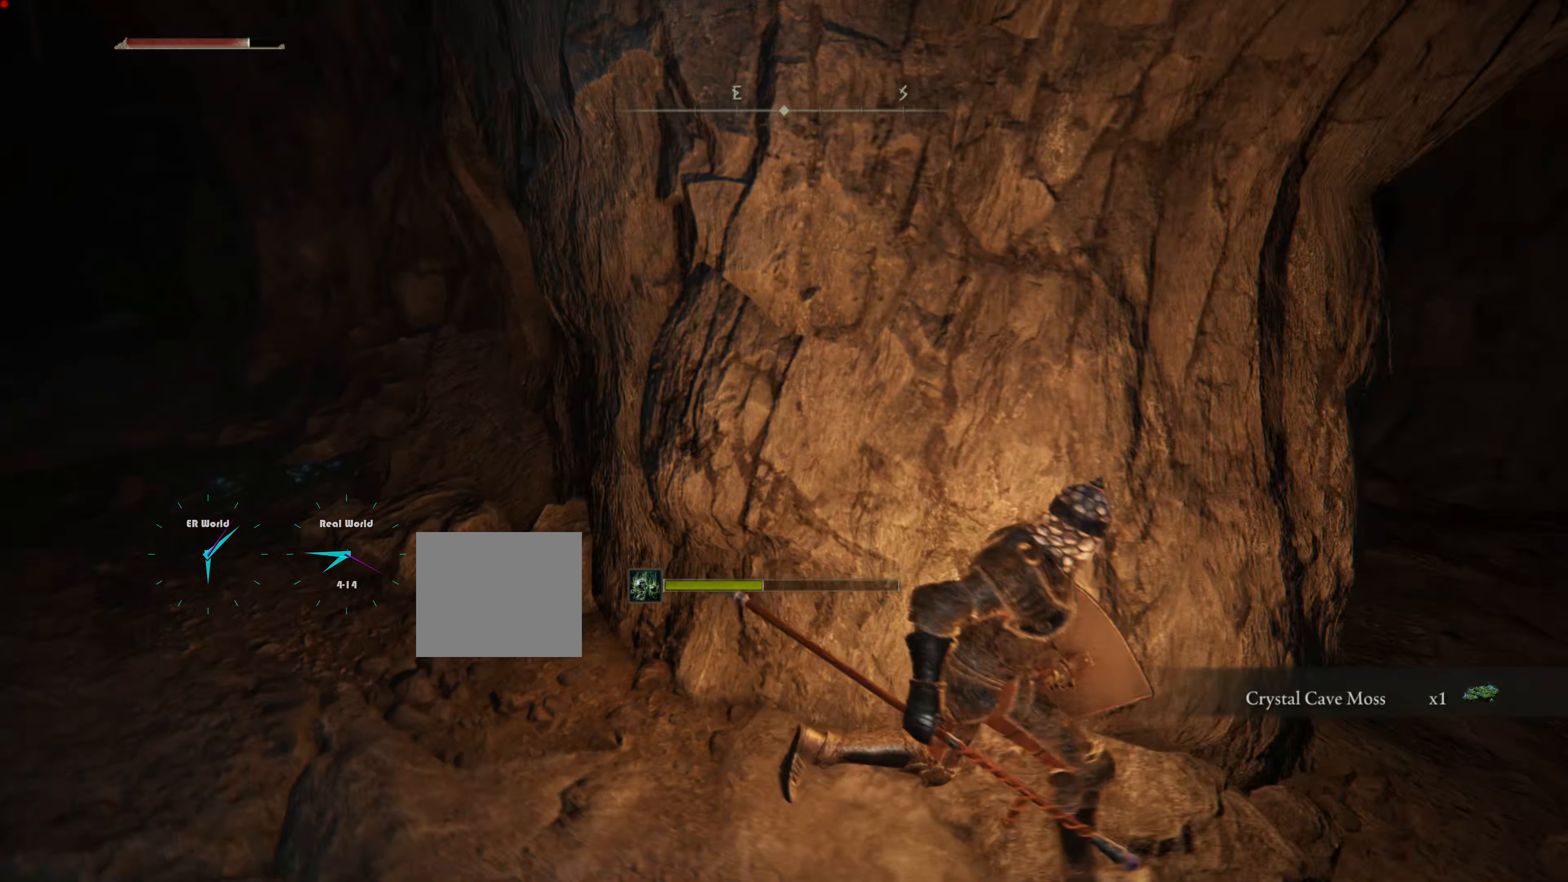
{"buttons": [], "left_stick": "up-right", "right_stick": "center", "events": [[33, "left_stick", "up-right"], [200, "left_stick", "center"], [501, "left_stick", "up-right"]]}
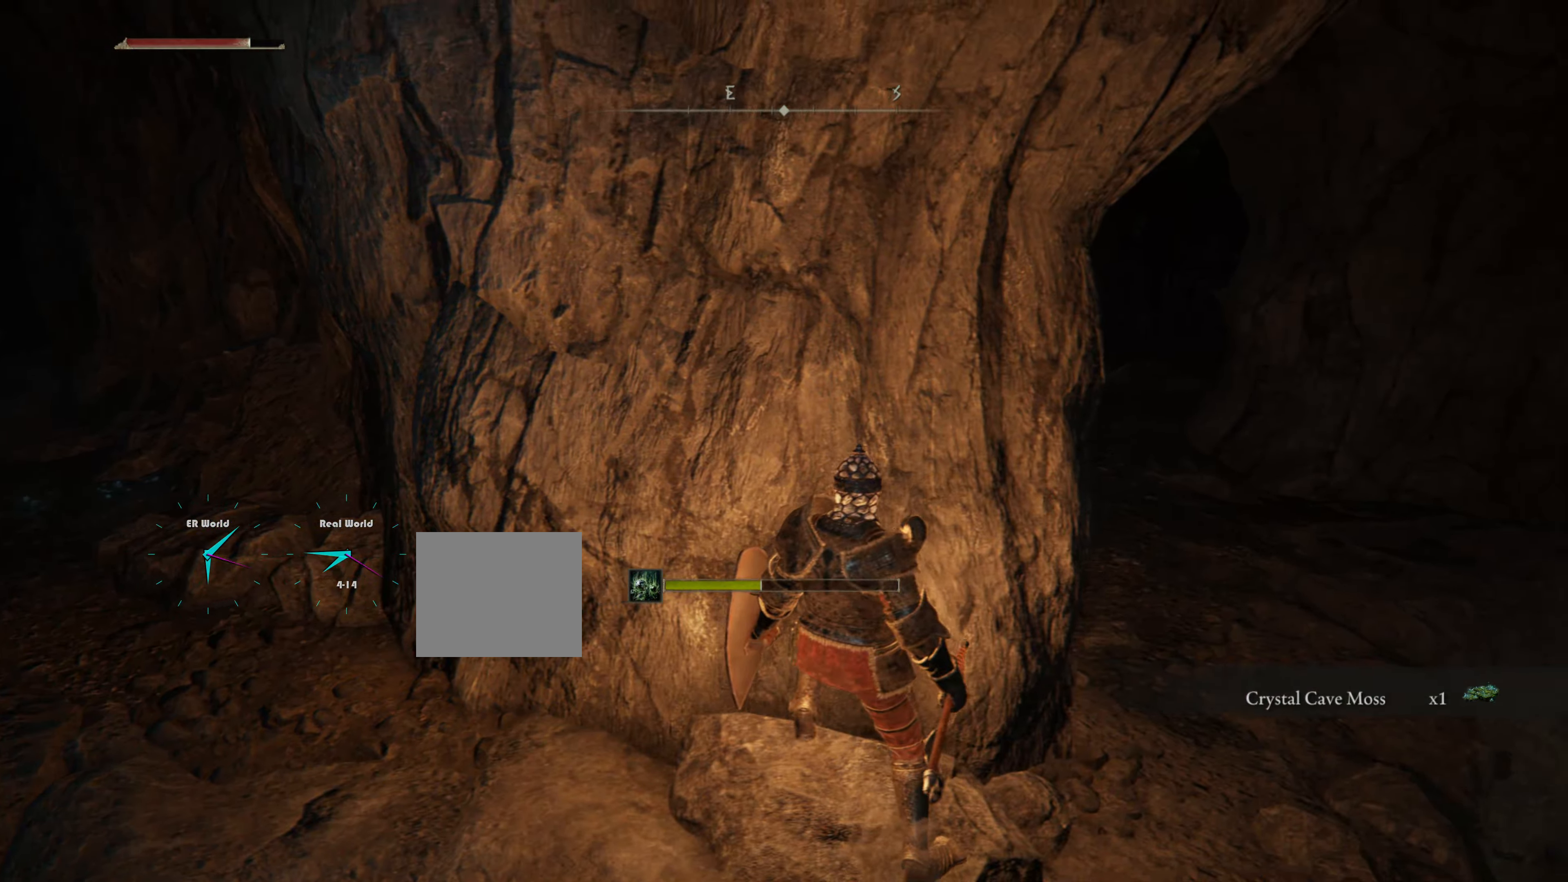
{"buttons": [], "left_stick": "up-right", "right_stick": "left", "events": [[16, "right_stick", "down-right"], [66, "right_stick", "down"], [216, "left_stick", "right"], [216, "right_stick", "center"], [367, "left_stick", "up-right"], [417, "right_stick", "left"]]}
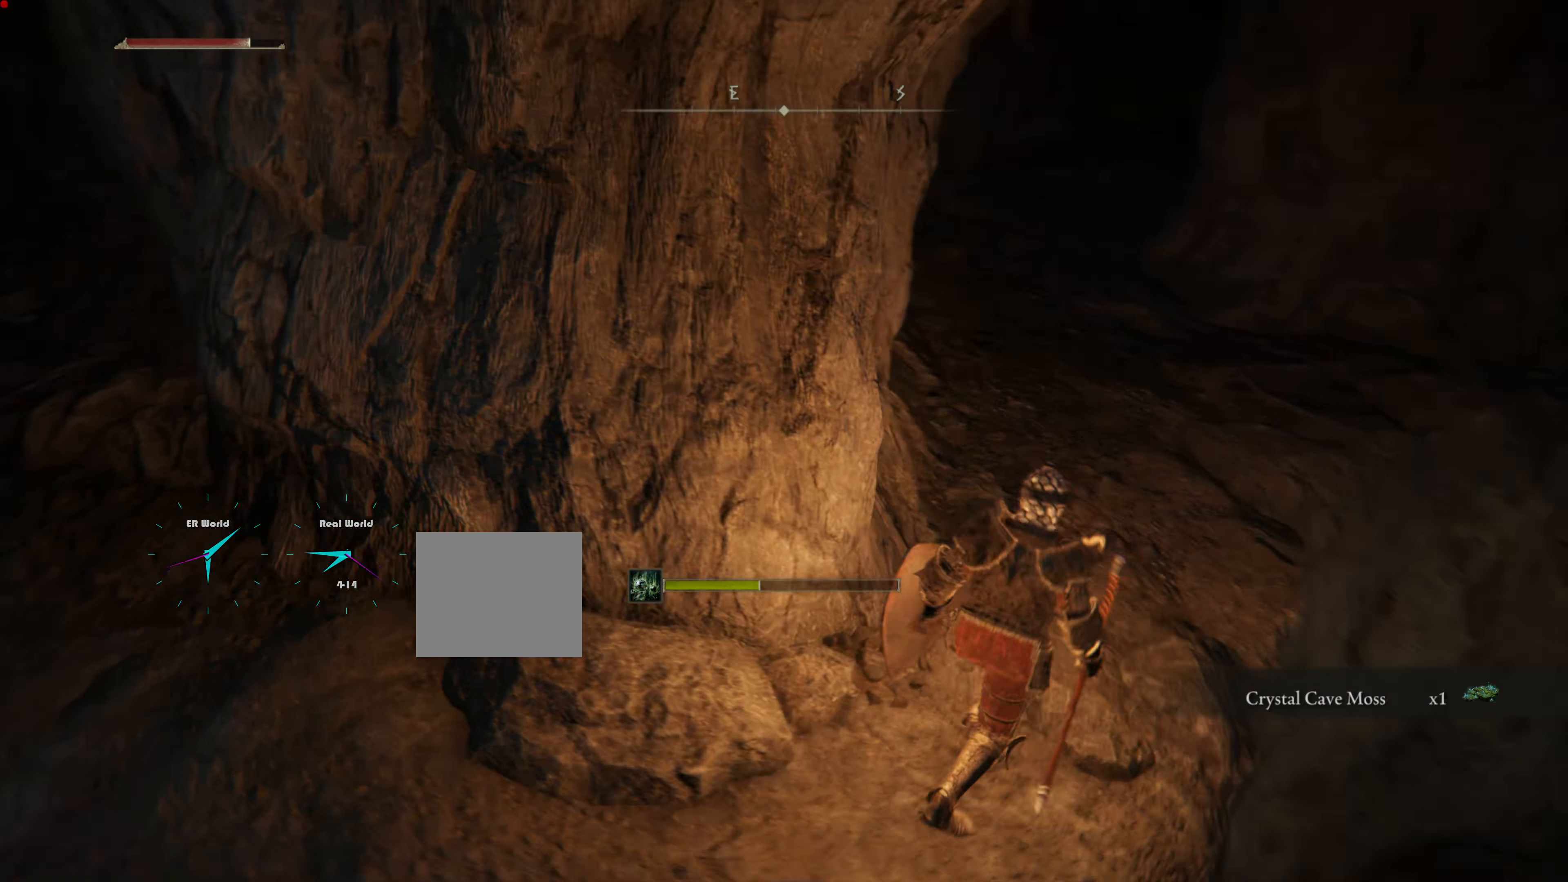
{"buttons": [], "left_stick": "up-right", "right_stick": "center", "events": [[117, "right_stick", "center"]]}
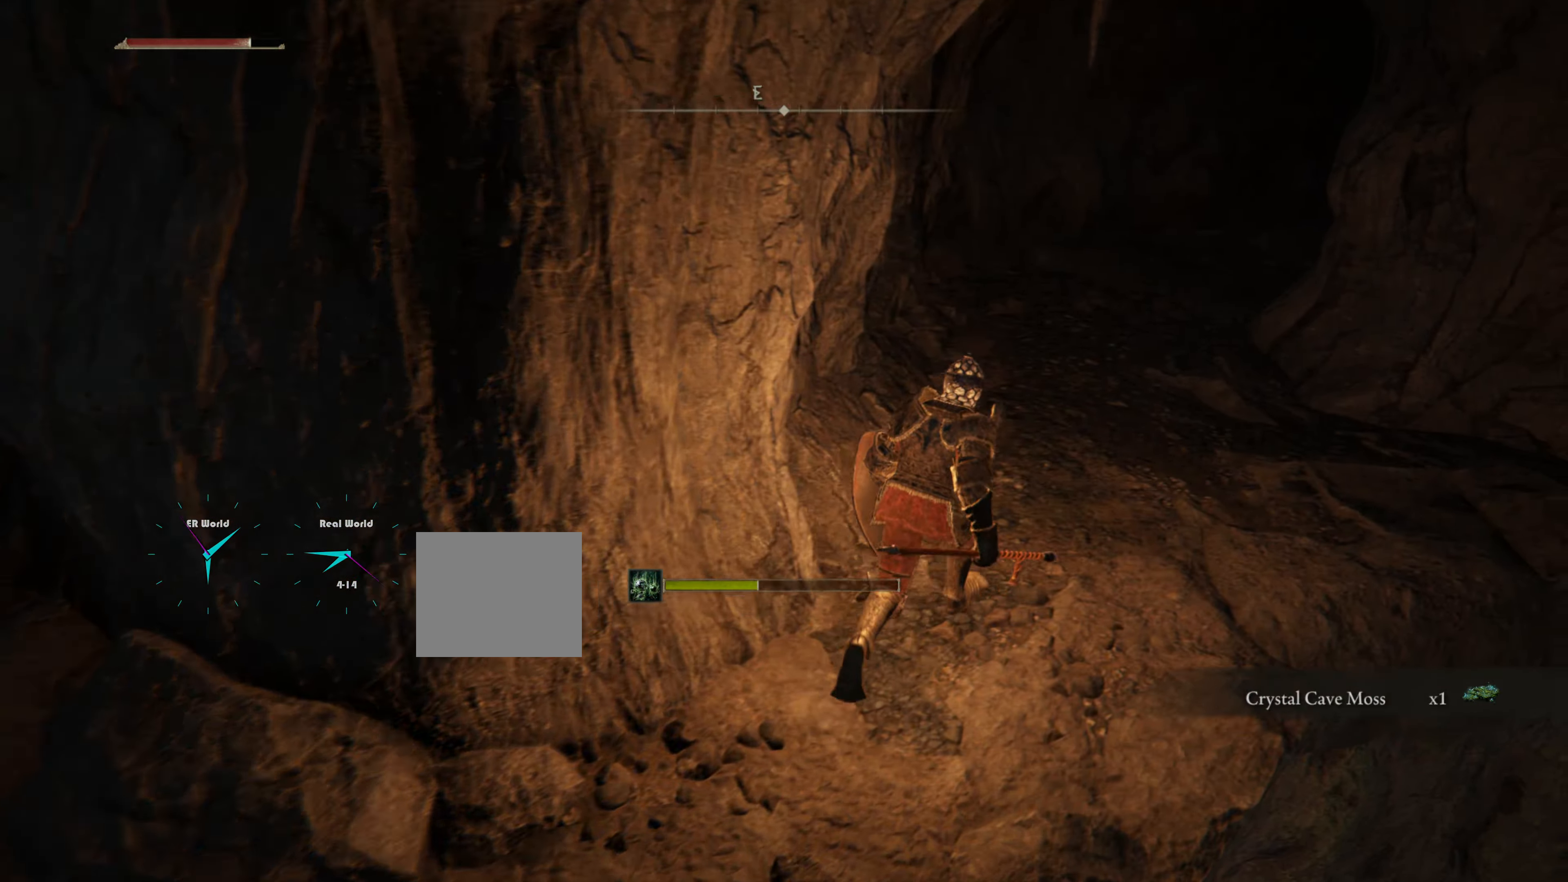
{"buttons": [], "left_stick": "up", "right_stick": "center", "events": [[217, "right_stick", "up-right"], [367, "left_stick", "up"], [367, "right_stick", "center"]]}
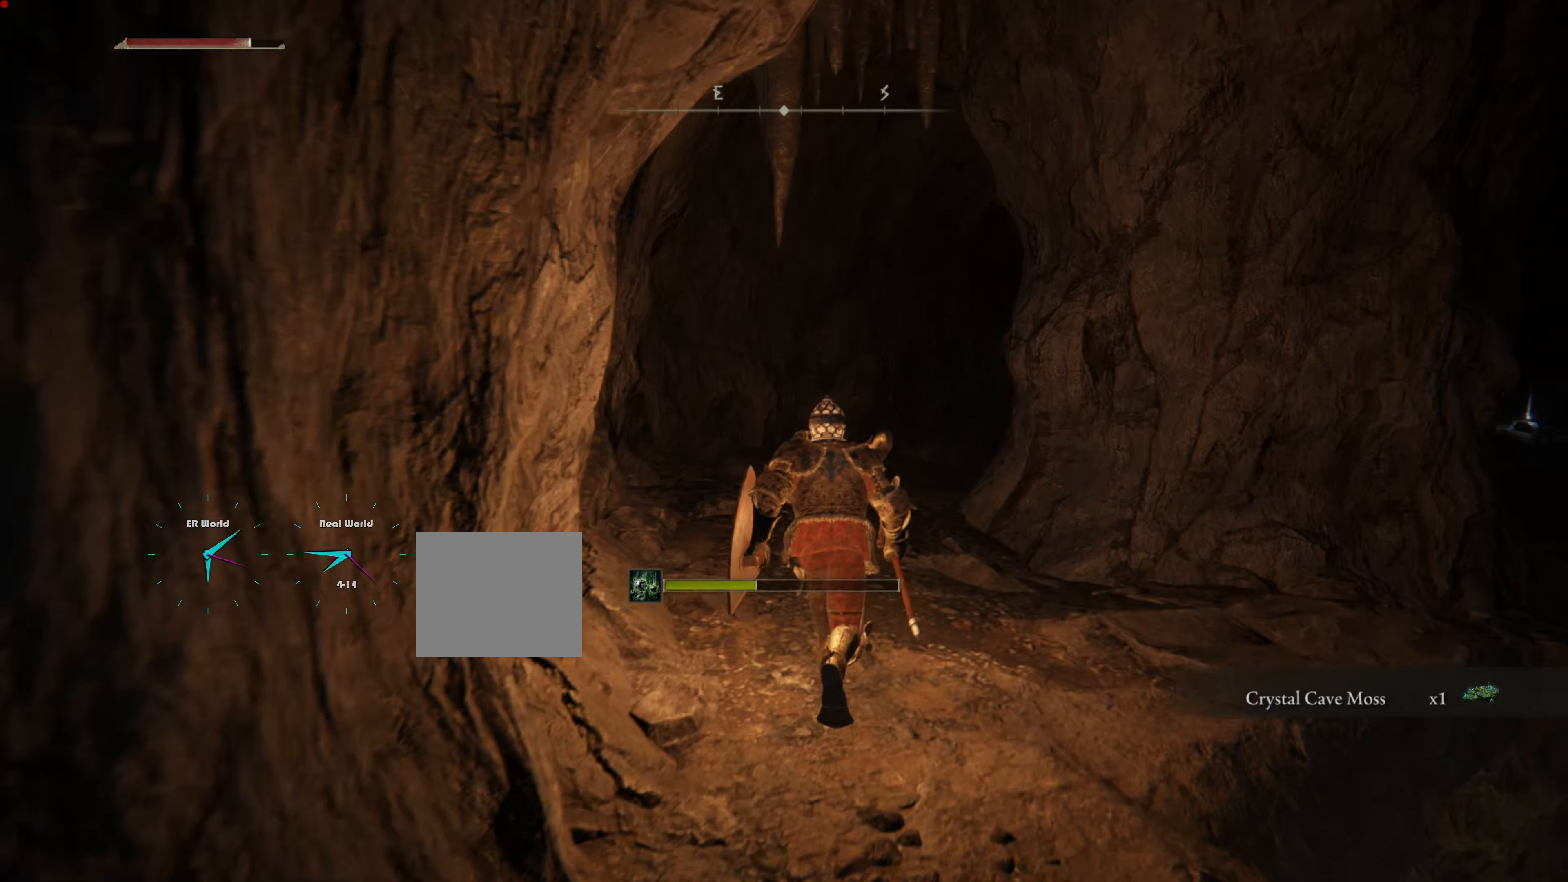
{"buttons": [], "left_stick": "center", "right_stick": "down-right", "events": [[334, "left_stick", "up-right"], [467, "left_stick", "center"], [467, "right_stick", "down-right"]]}